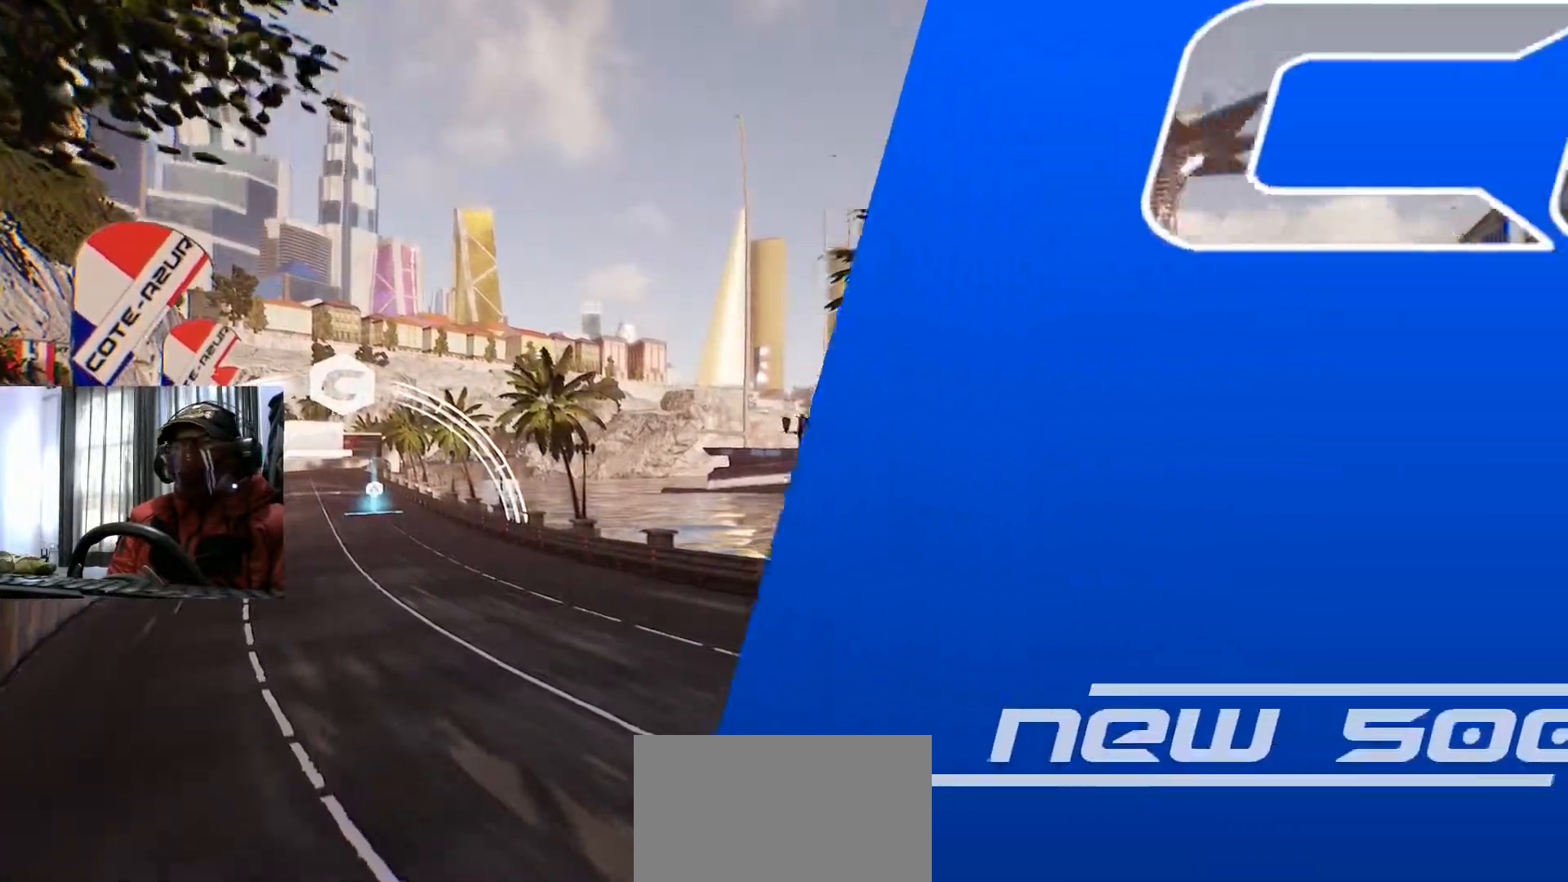
Gameplay with a controller (Xbox layout); each line is a JSON object with the inputs held at the frame after it. "events" lists button and stick changes between this image and that frame as [ms after this image, input, new state], when the widget could be followed in between. Not read: HOME L3 R3 SELECT.
{"buttons": [], "left_stick": "center", "right_stick": "center", "events": [[350, "A", "down"], [483, "A", "up"]]}
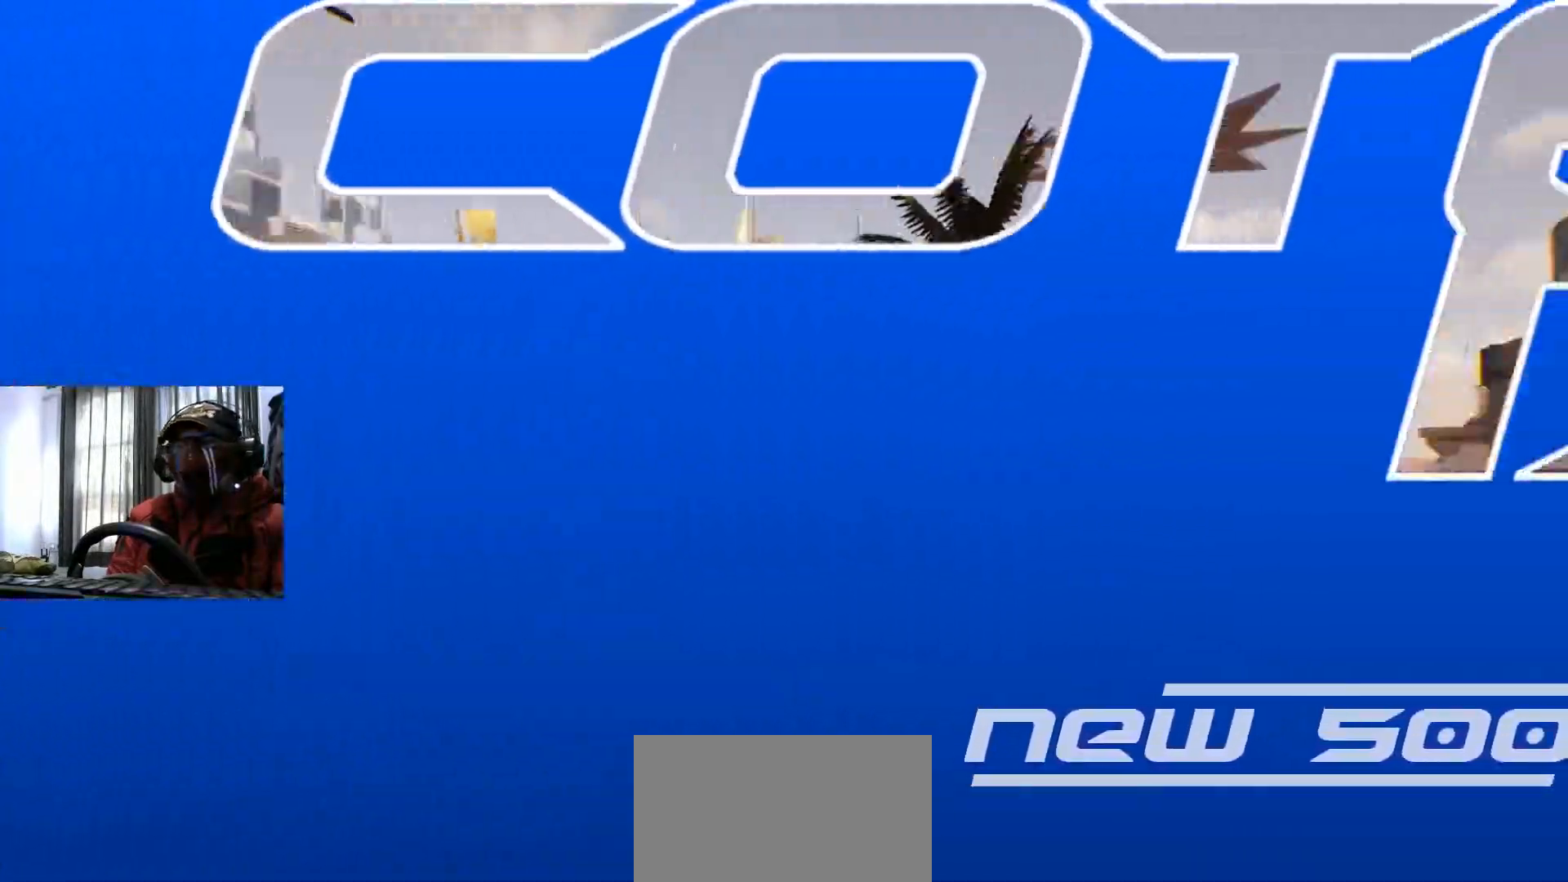
{"buttons": ["R2"], "left_stick": "center", "right_stick": "center", "events": [[384, "R2", "down"]]}
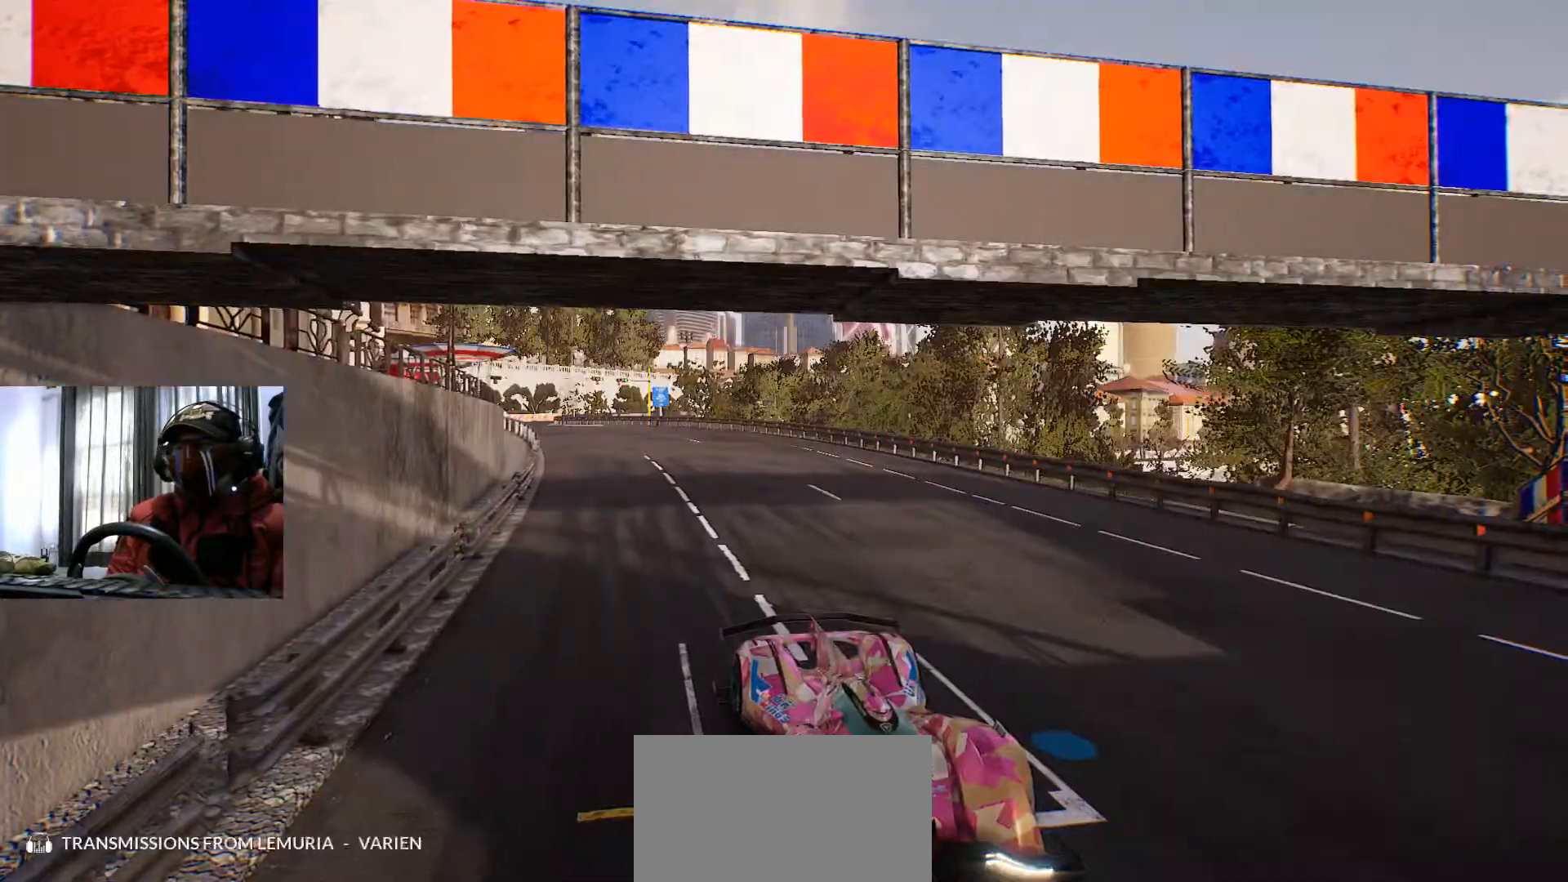
{"buttons": ["R2"], "left_stick": "center", "right_stick": "center", "events": []}
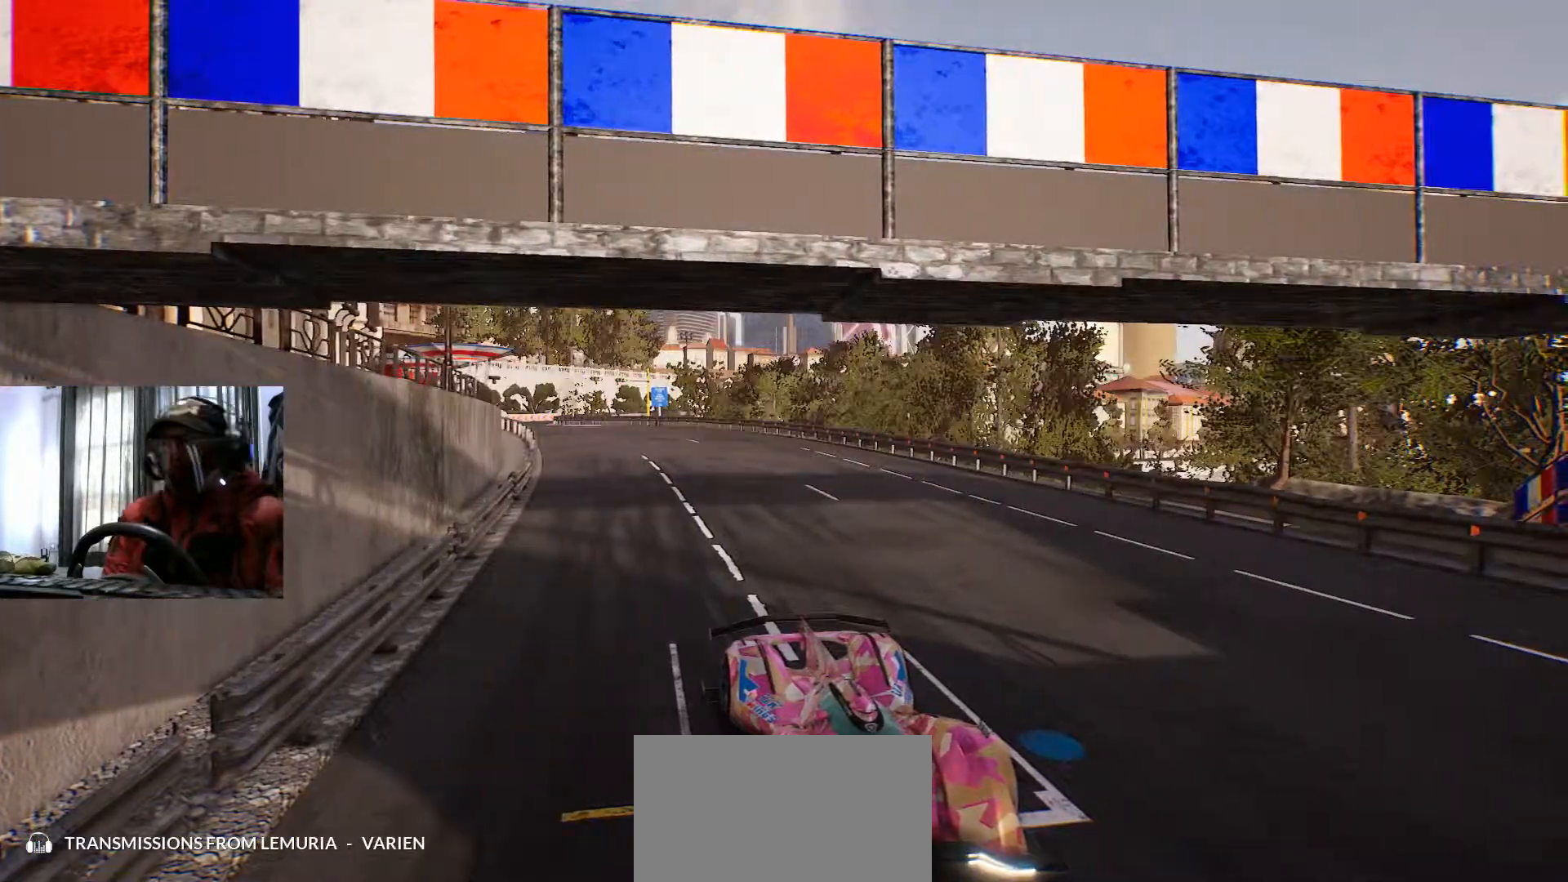
{"buttons": ["R2"], "left_stick": "center", "right_stick": "center", "events": []}
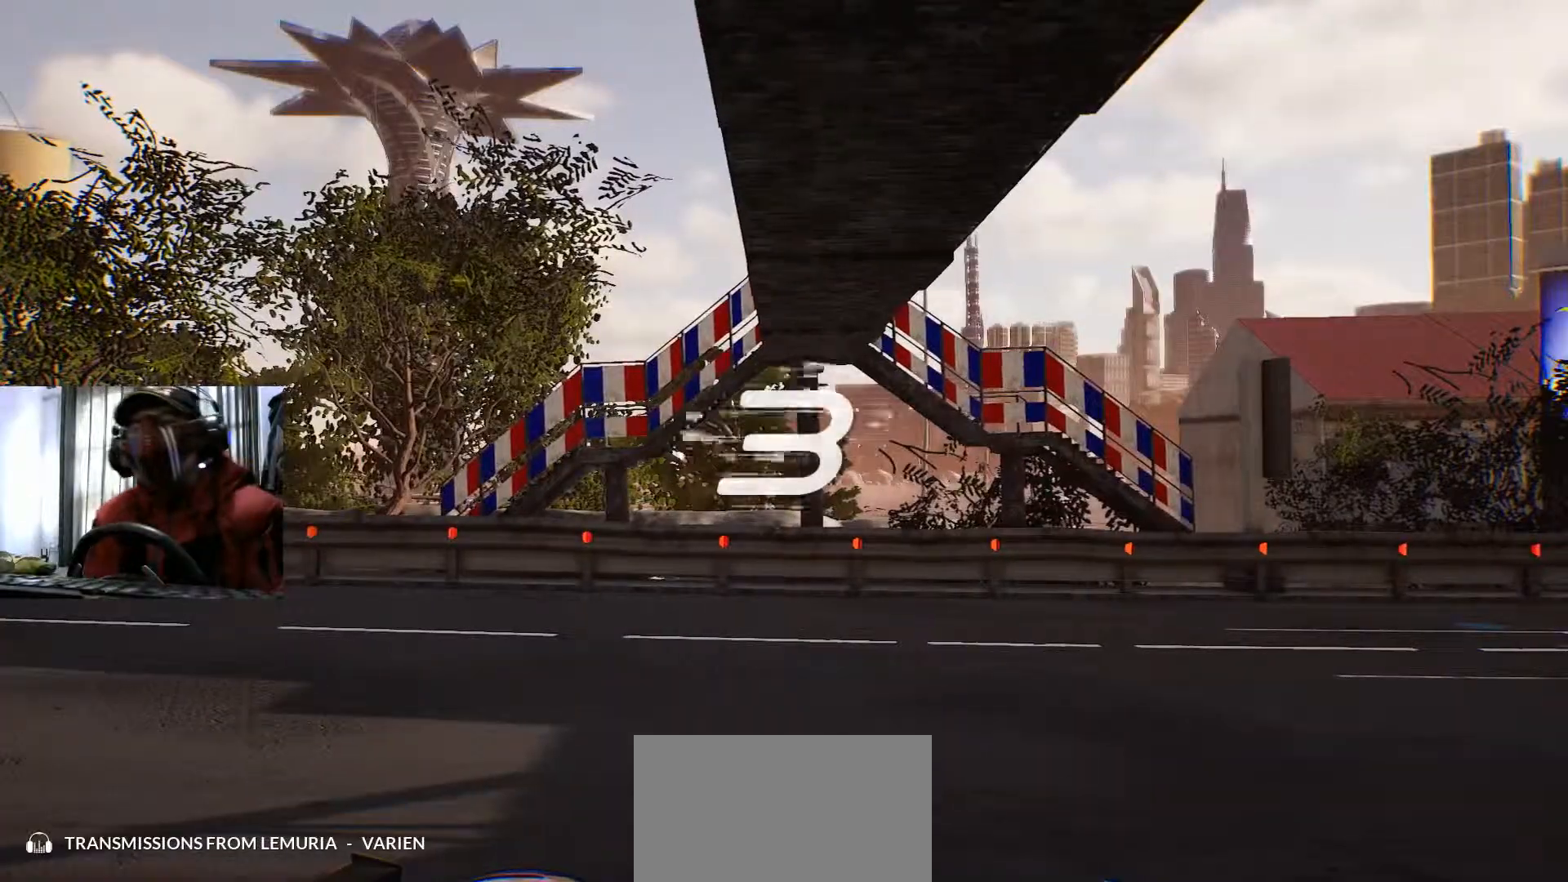
{"buttons": ["R2"], "left_stick": "center", "right_stick": "center", "events": []}
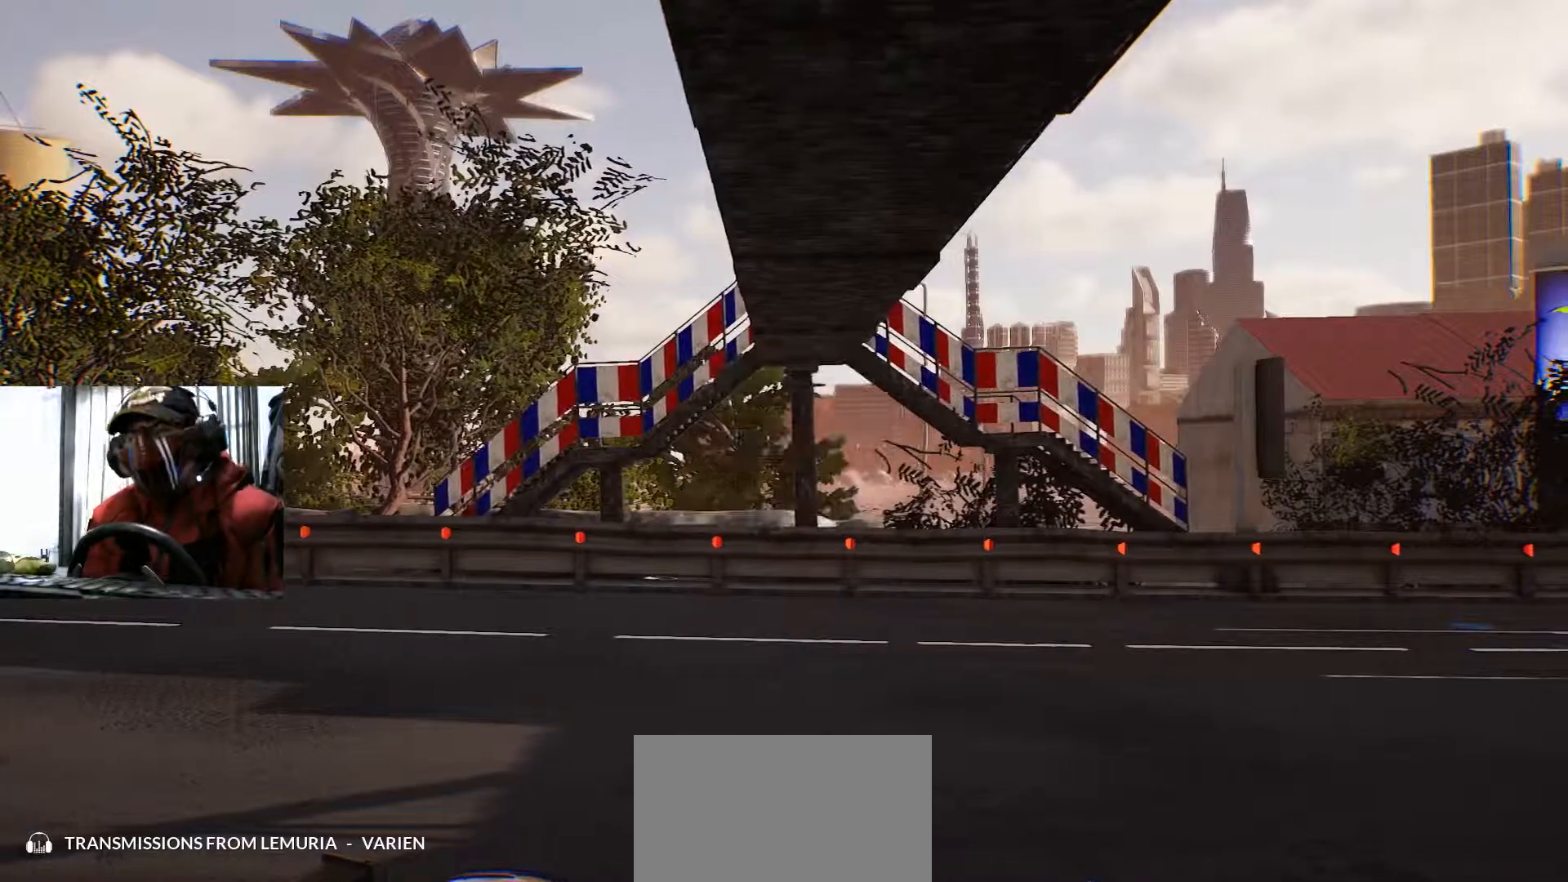
{"buttons": ["R2"], "left_stick": "center", "right_stick": "center", "events": []}
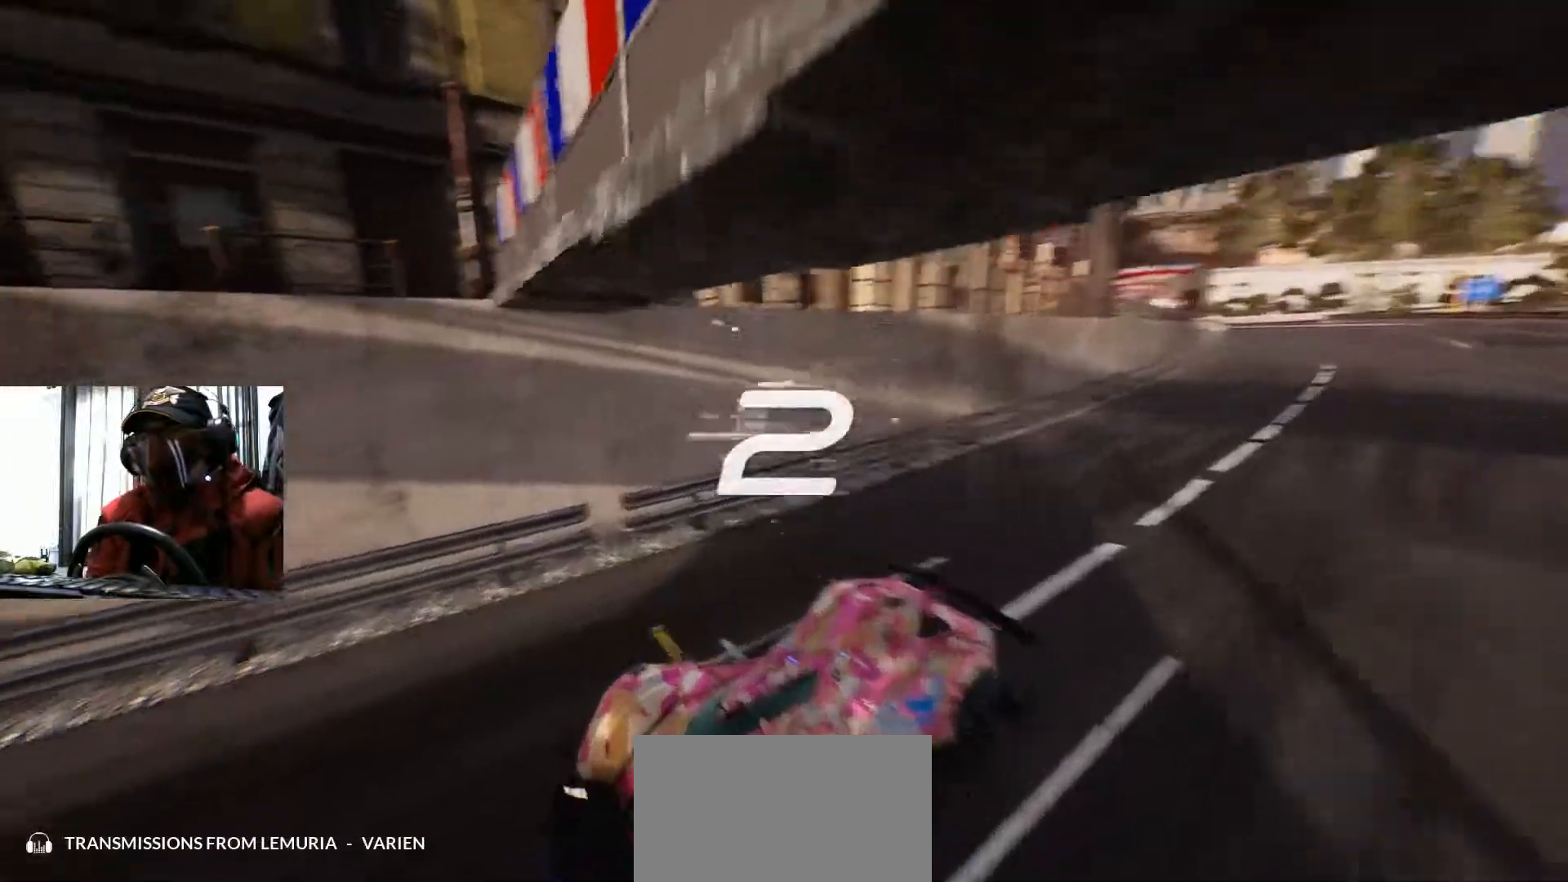
{"buttons": ["R2"], "left_stick": "center", "right_stick": "center", "events": []}
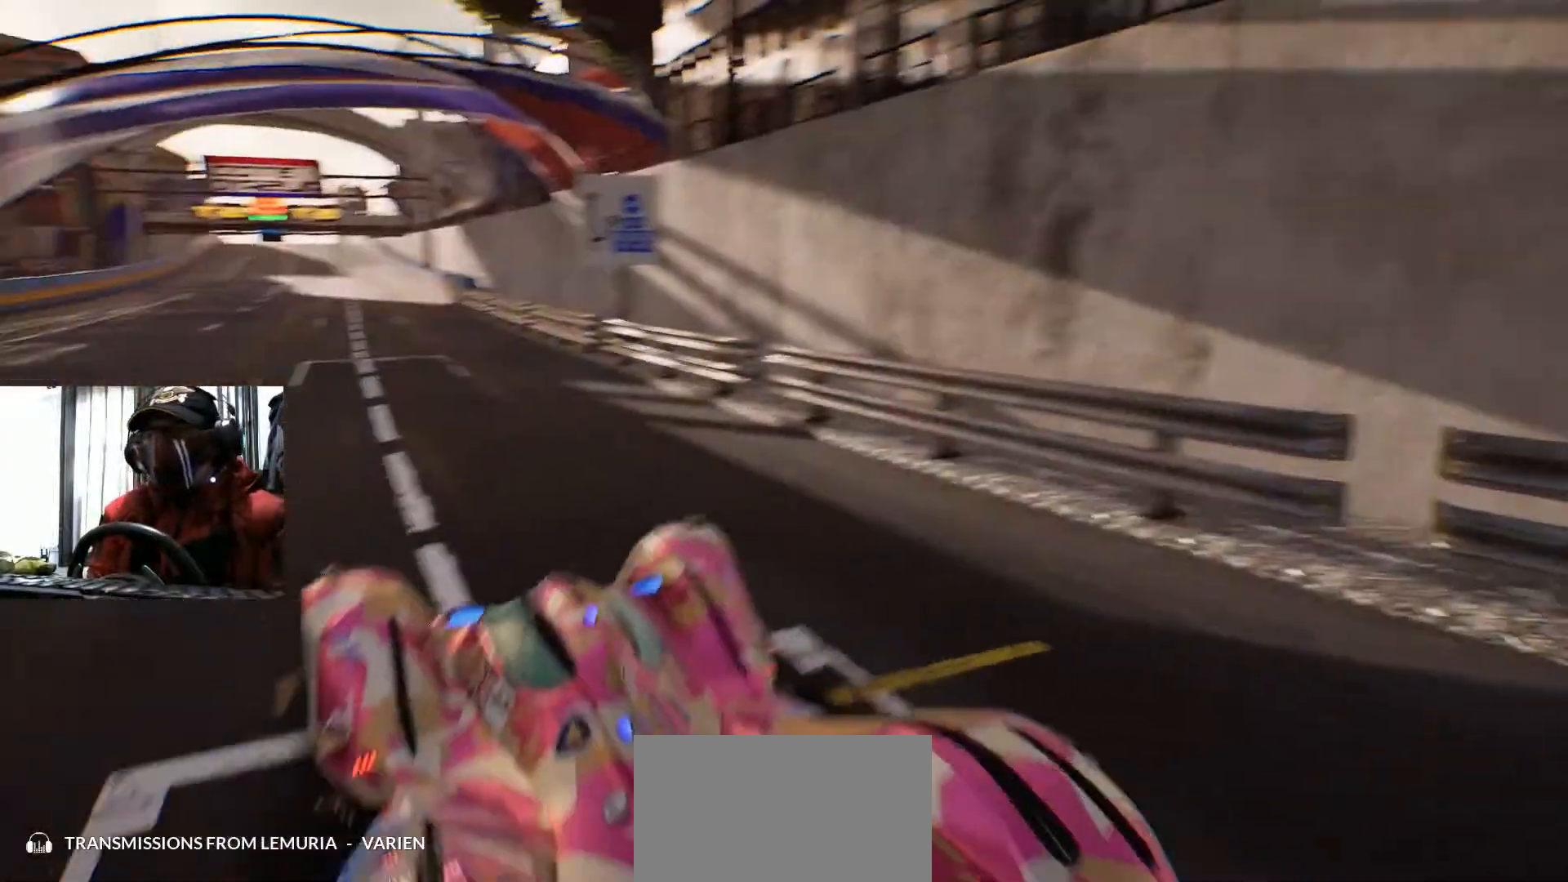
{"buttons": ["R2"], "left_stick": "center", "right_stick": "center", "events": []}
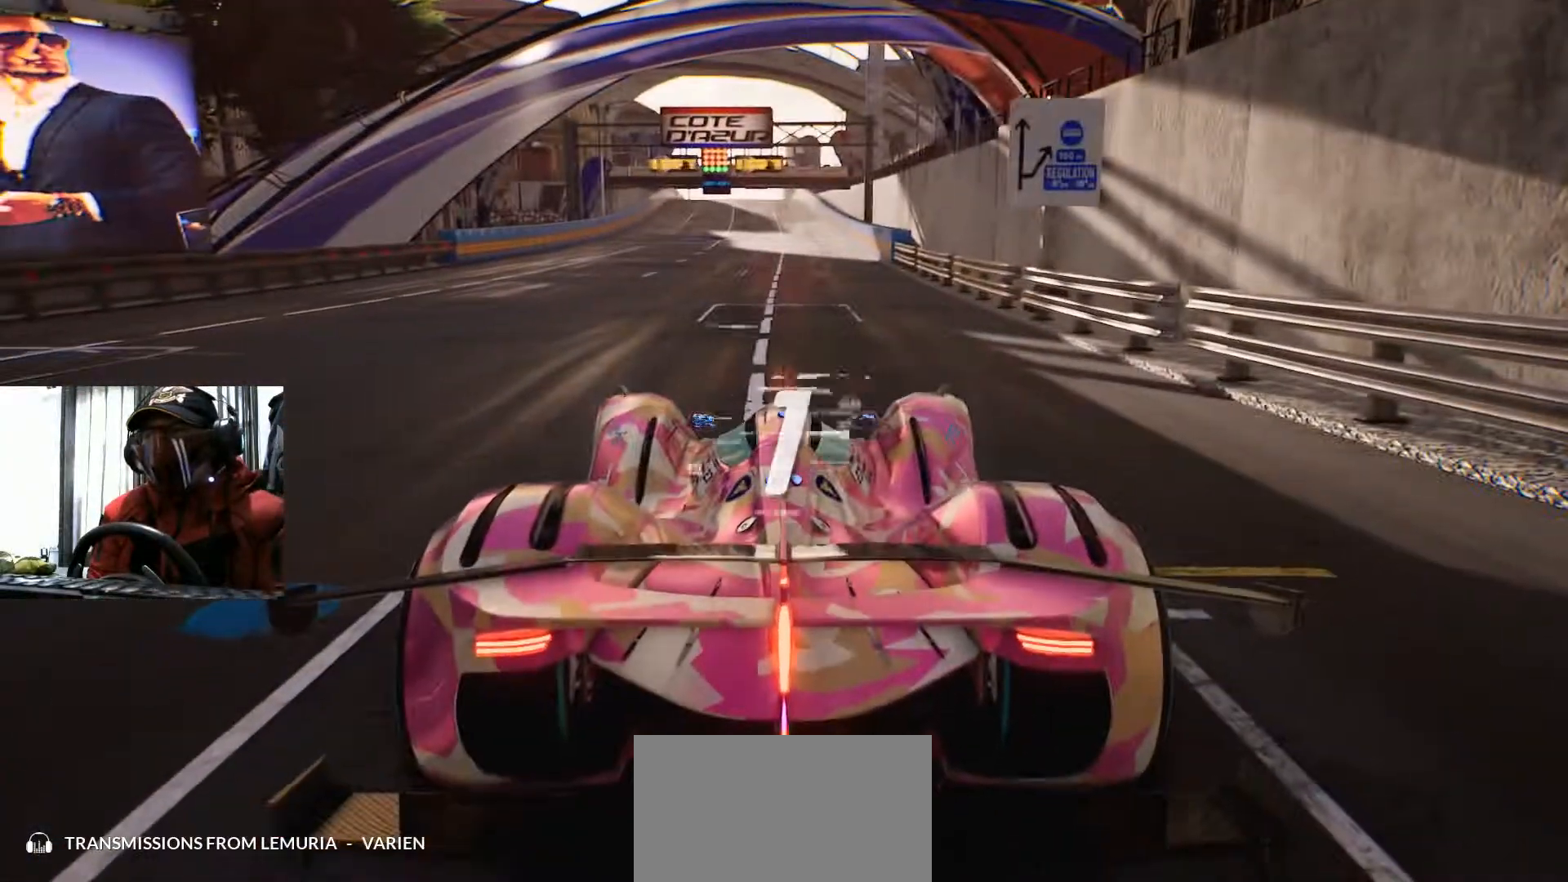
{"buttons": ["R2"], "left_stick": "center", "right_stick": "center", "events": []}
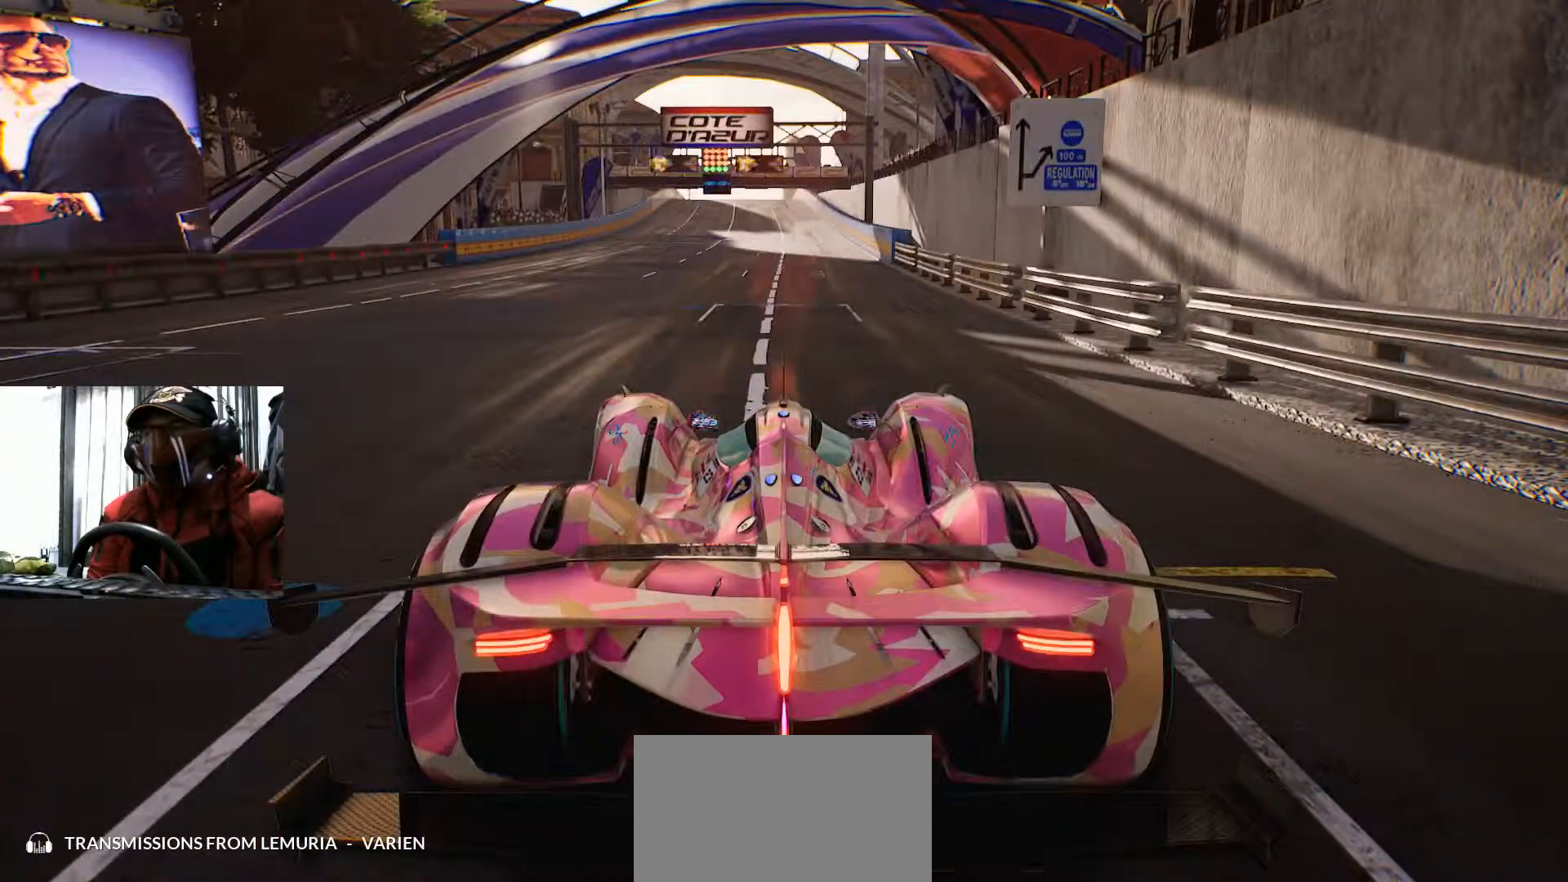
{"buttons": ["R2"], "left_stick": "center", "right_stick": "center", "events": []}
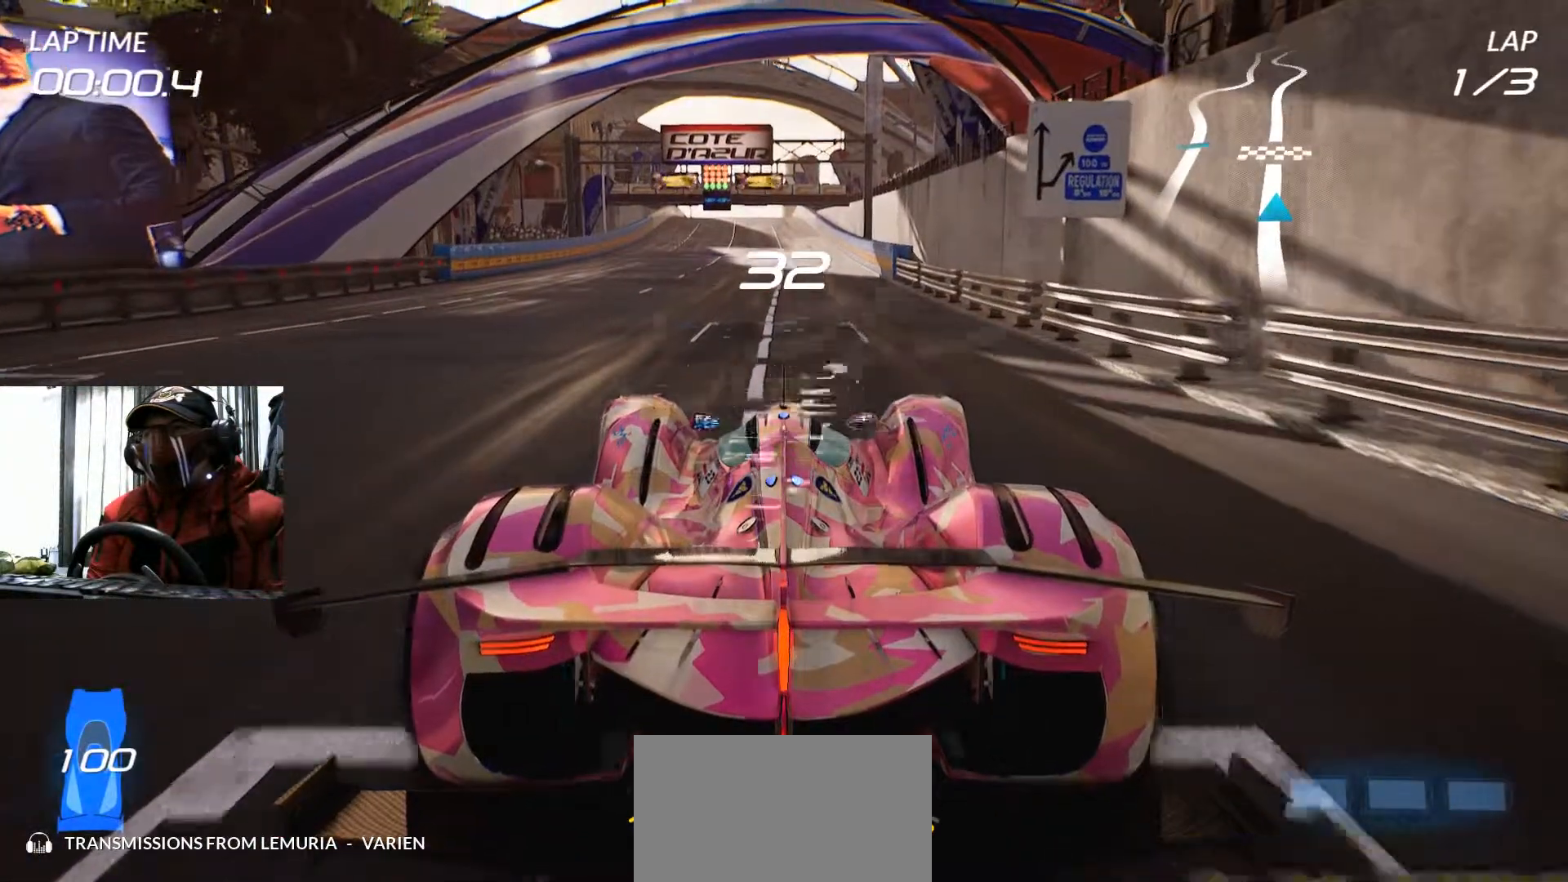
{"buttons": ["R2"], "left_stick": "center", "right_stick": "center", "events": []}
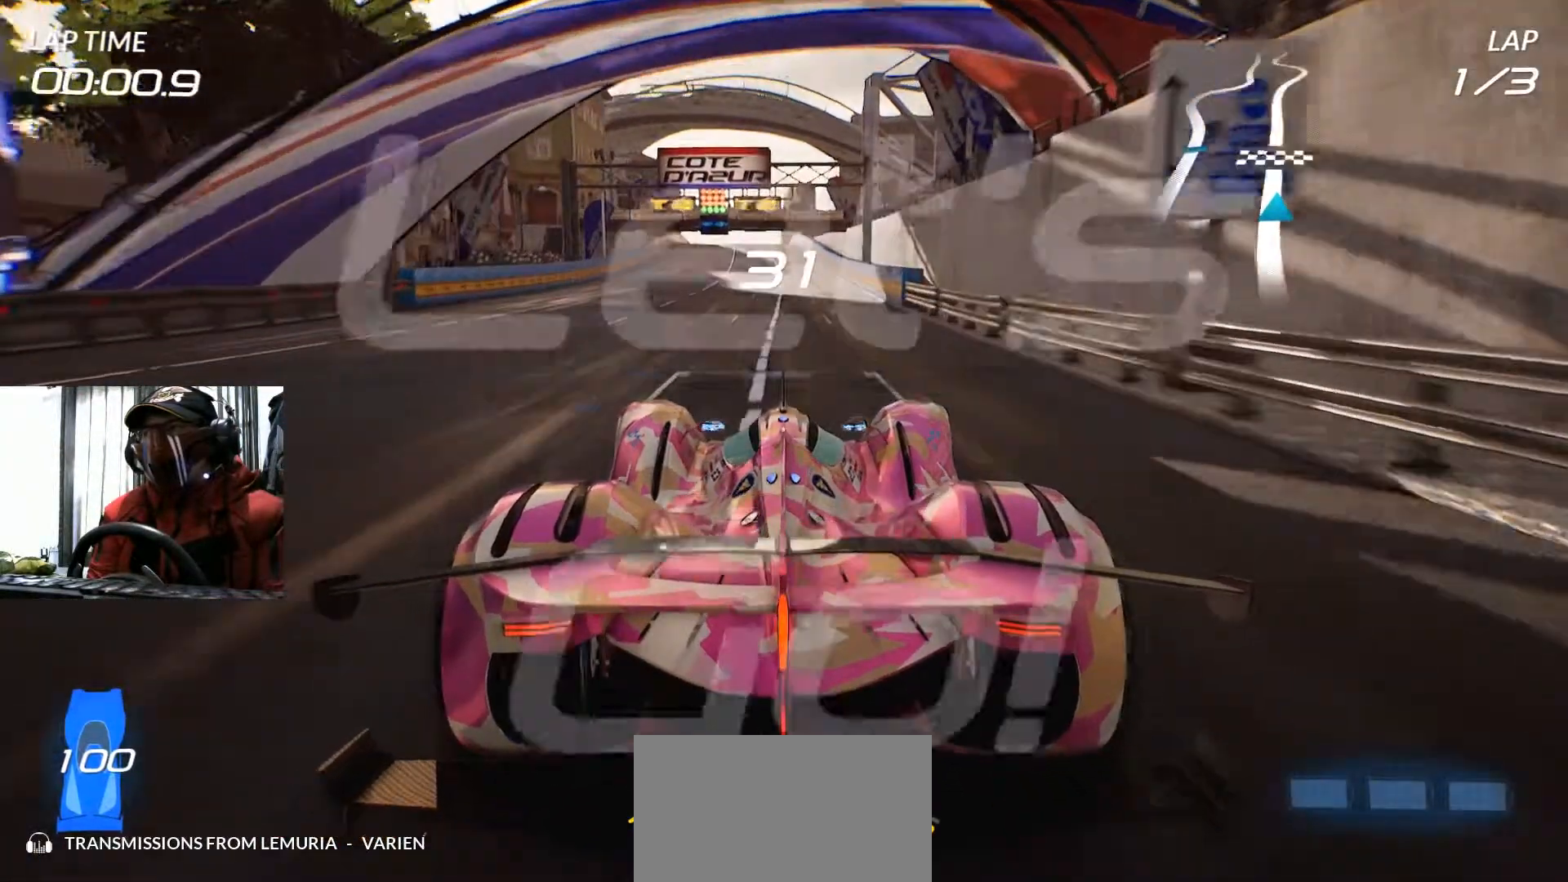
{"buttons": ["R2"], "left_stick": "center", "right_stick": "center", "events": []}
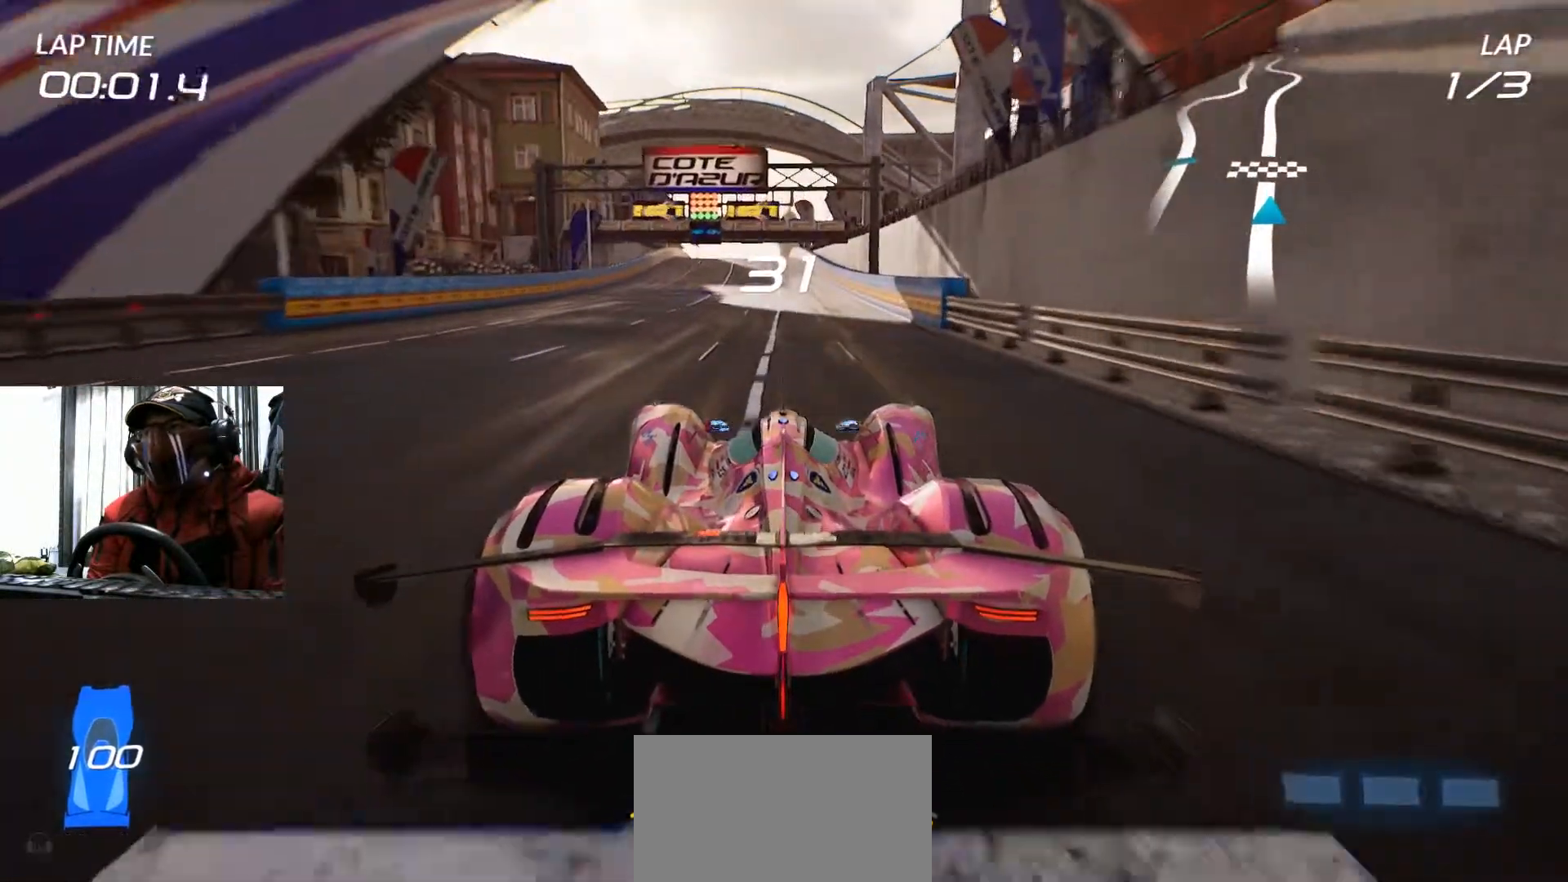
{"buttons": ["R2"], "left_stick": "center", "right_stick": "center", "events": []}
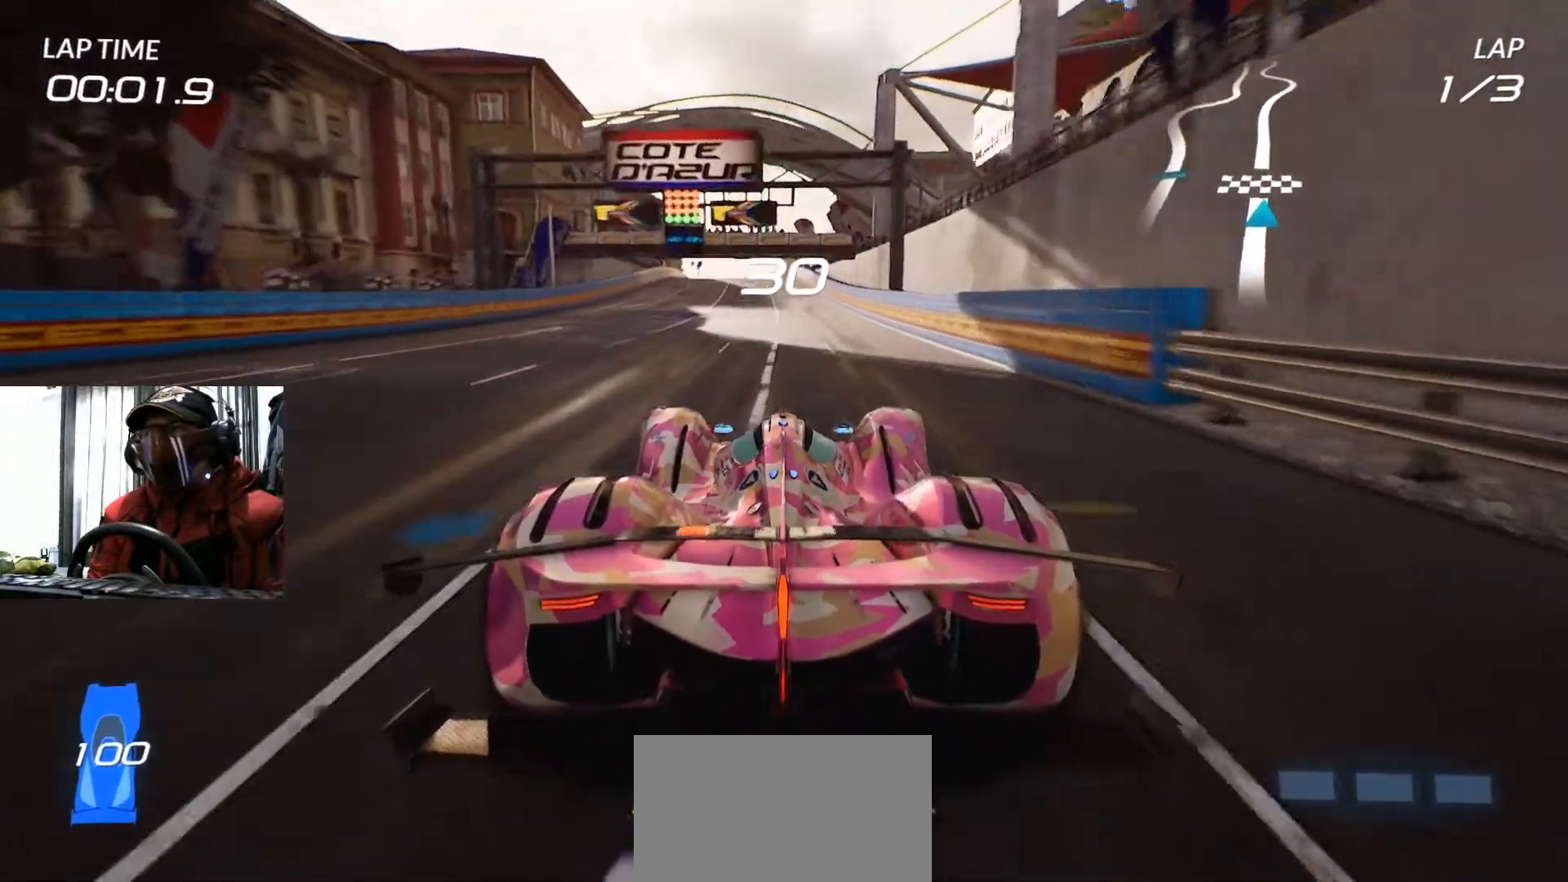
{"buttons": ["R2"], "left_stick": "center", "right_stick": "center", "events": [[284, "left_stick", "down-left"], [417, "left_stick", "center"]]}
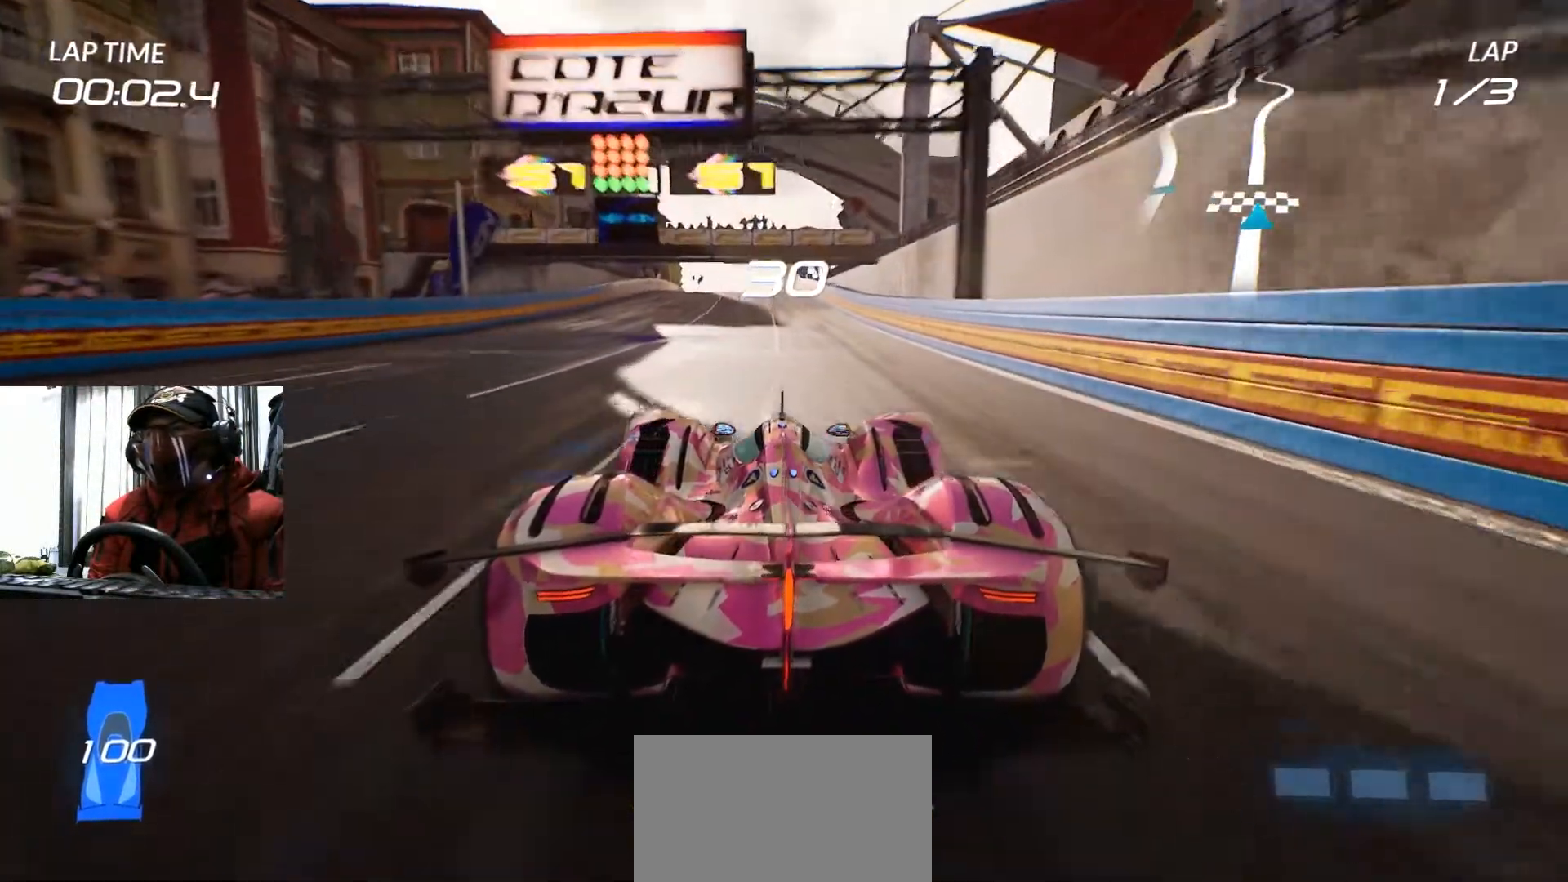
{"buttons": ["R2"], "left_stick": "center", "right_stick": "center", "events": []}
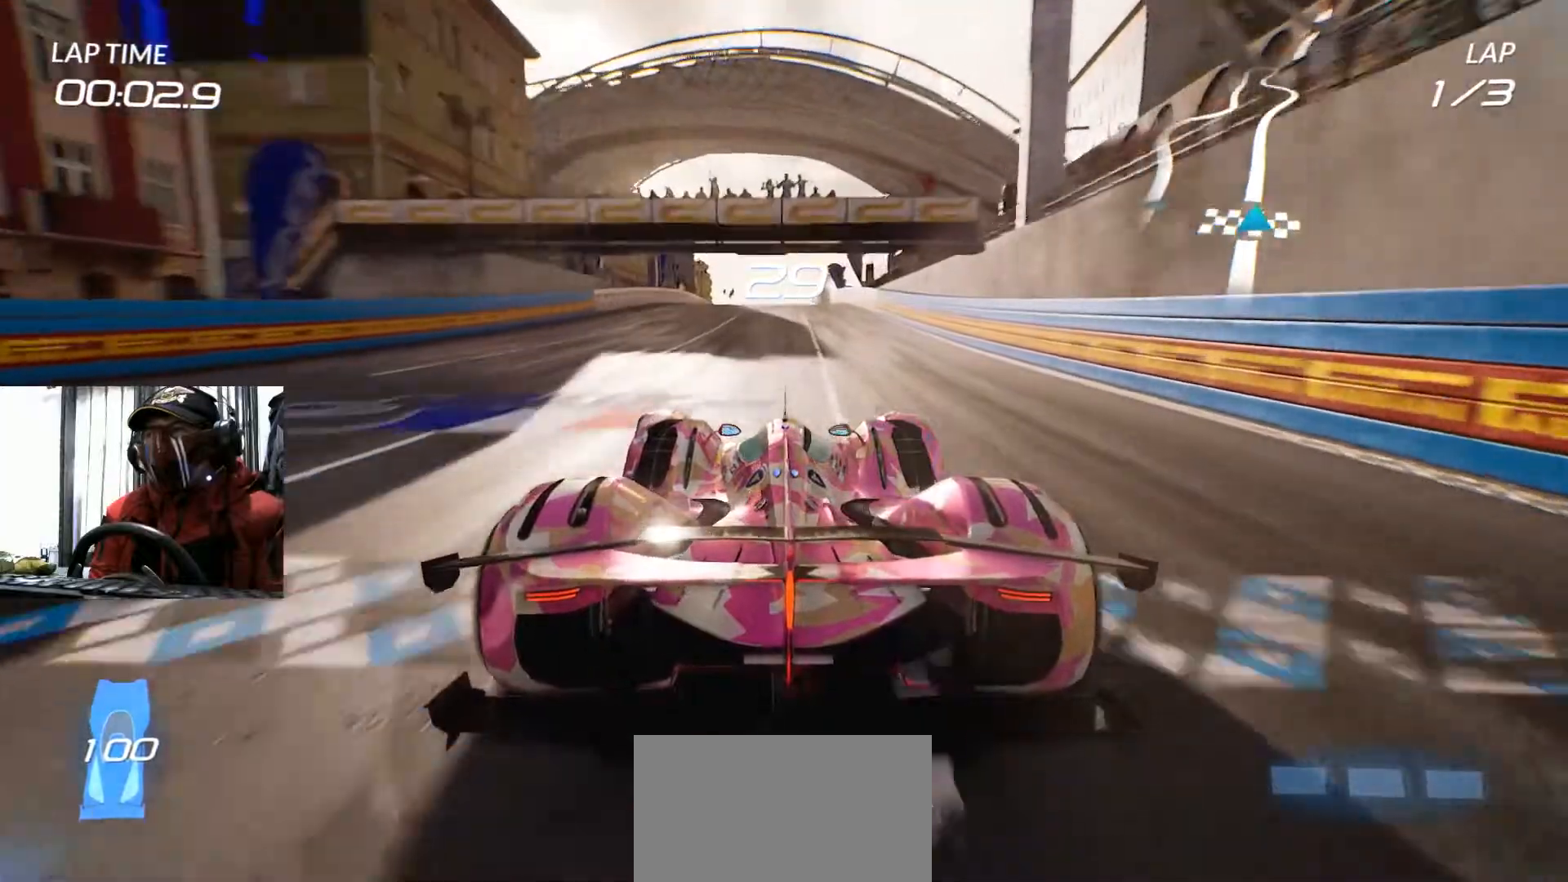
{"buttons": ["R2"], "left_stick": "center", "right_stick": "center", "events": []}
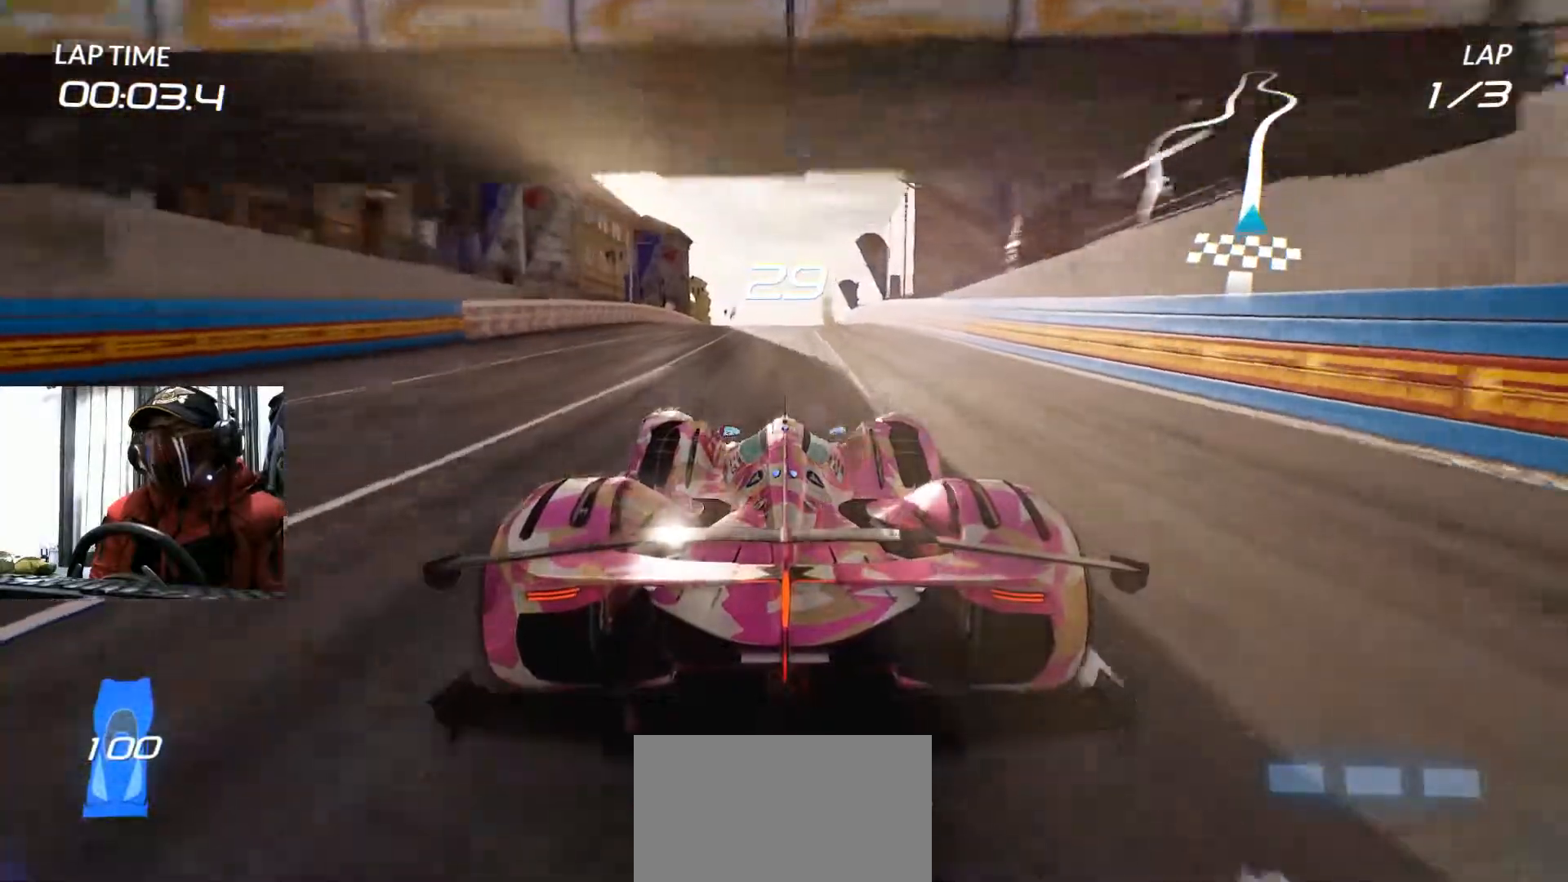
{"buttons": ["R2"], "left_stick": "center", "right_stick": "center", "events": []}
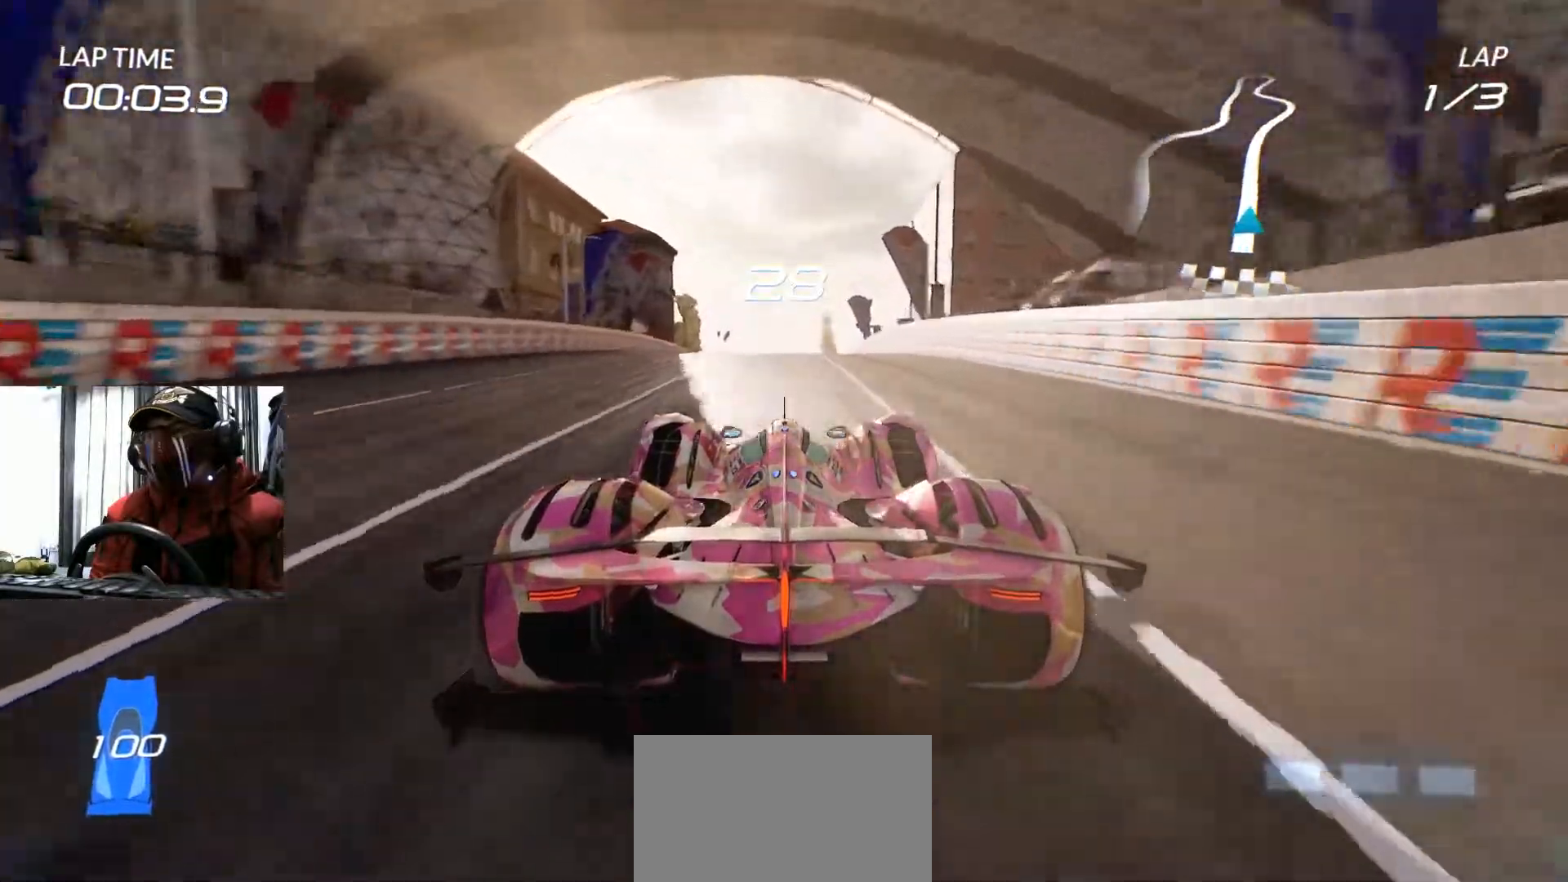
{"buttons": ["R2"], "left_stick": "center", "right_stick": "center", "events": []}
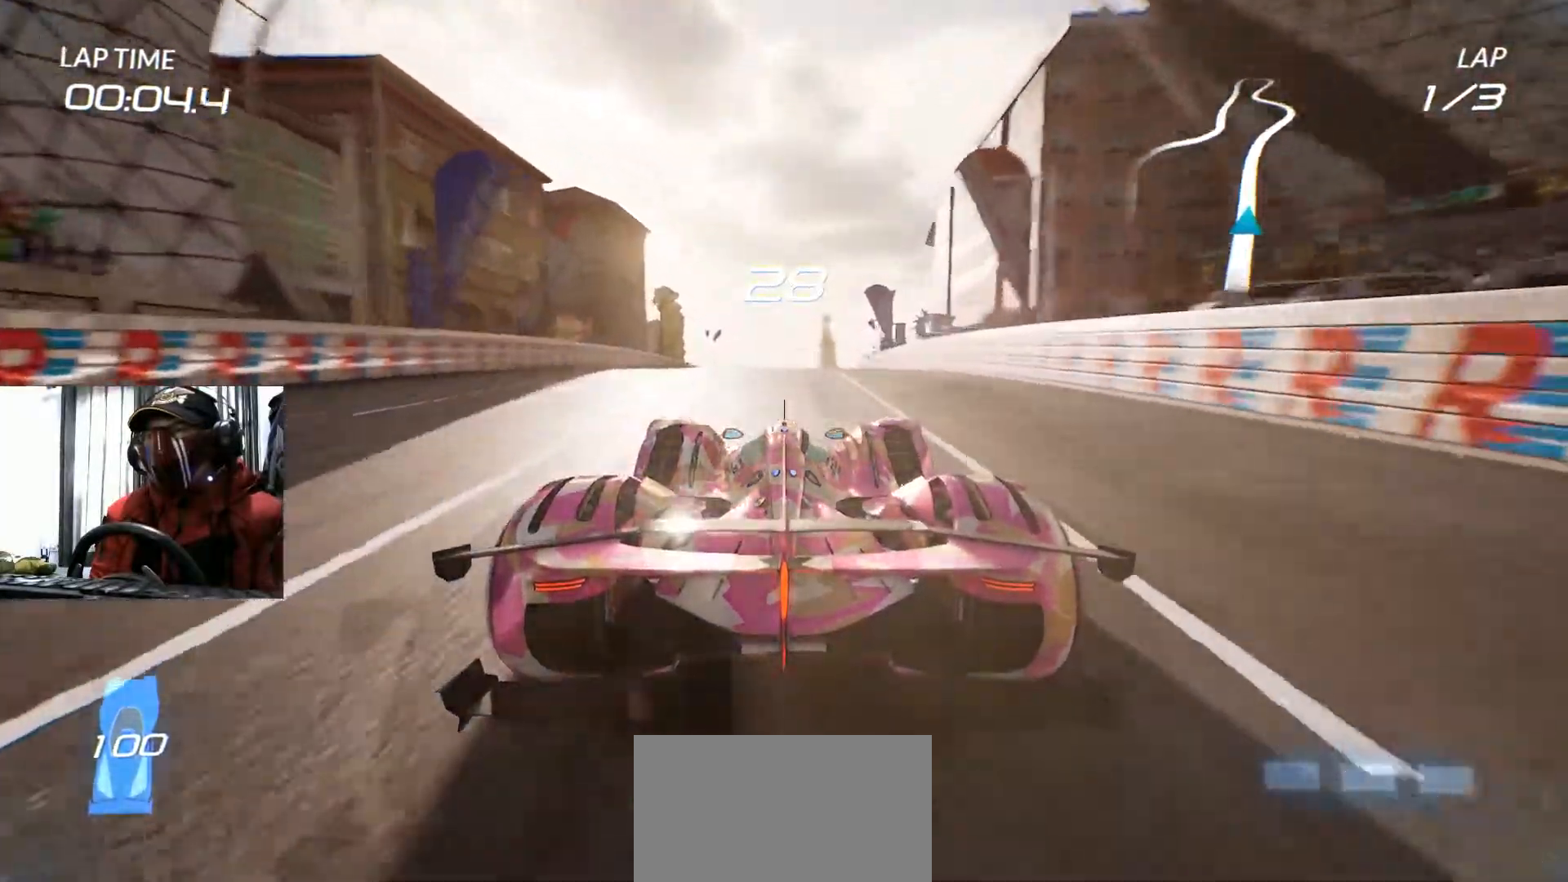
{"buttons": ["R2"], "left_stick": "center", "right_stick": "center", "events": []}
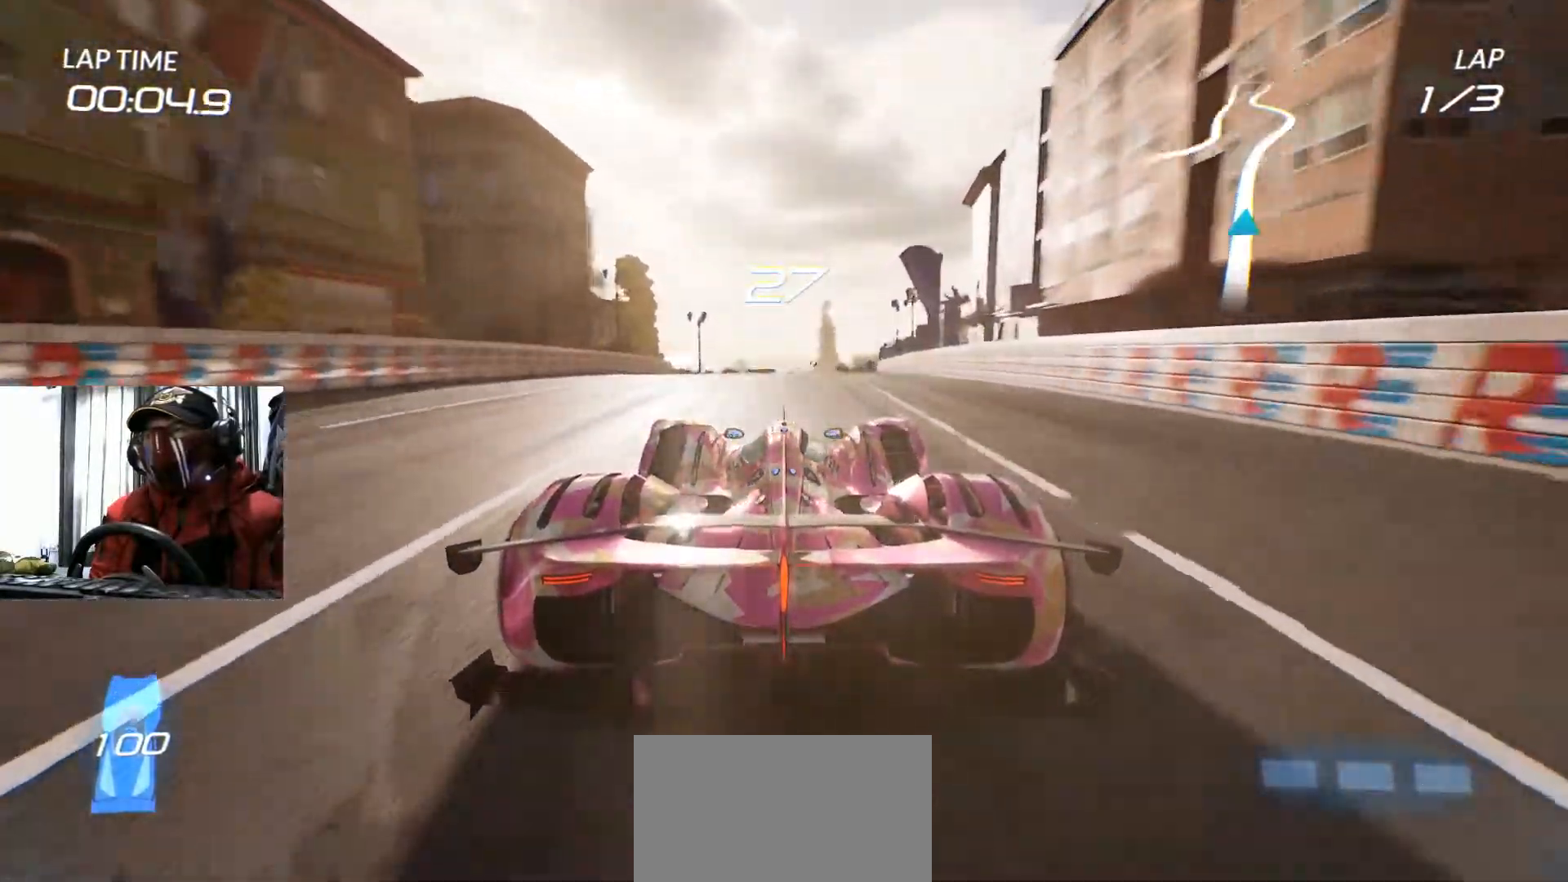
{"buttons": ["R2"], "left_stick": "center", "right_stick": "center", "events": [[167, "left_stick", "right"], [300, "left_stick", "center"]]}
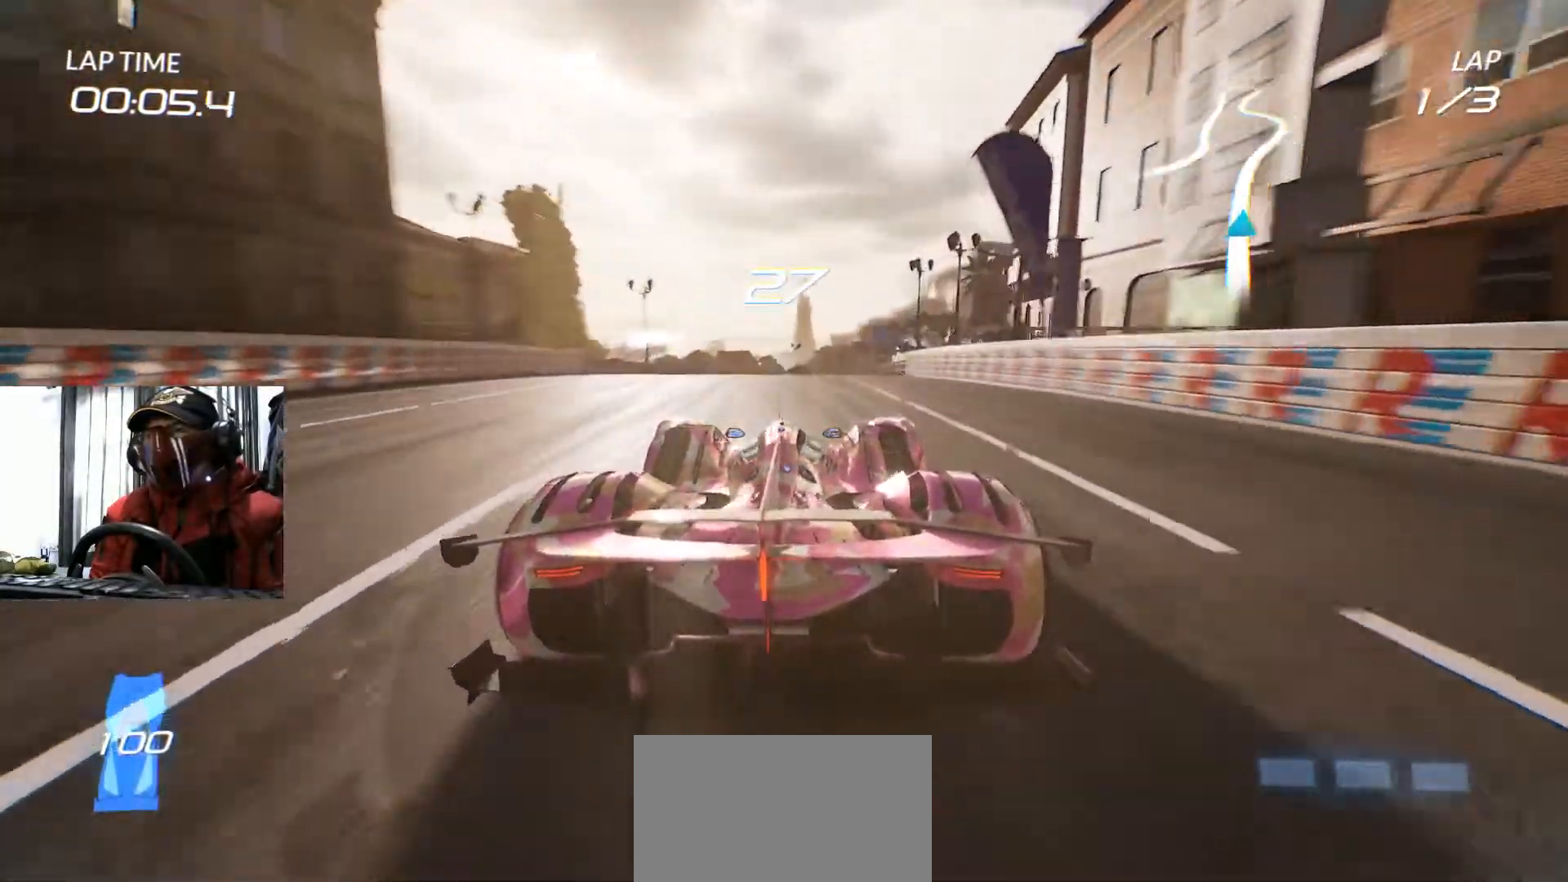
{"buttons": ["R2"], "left_stick": "center", "right_stick": "center", "events": []}
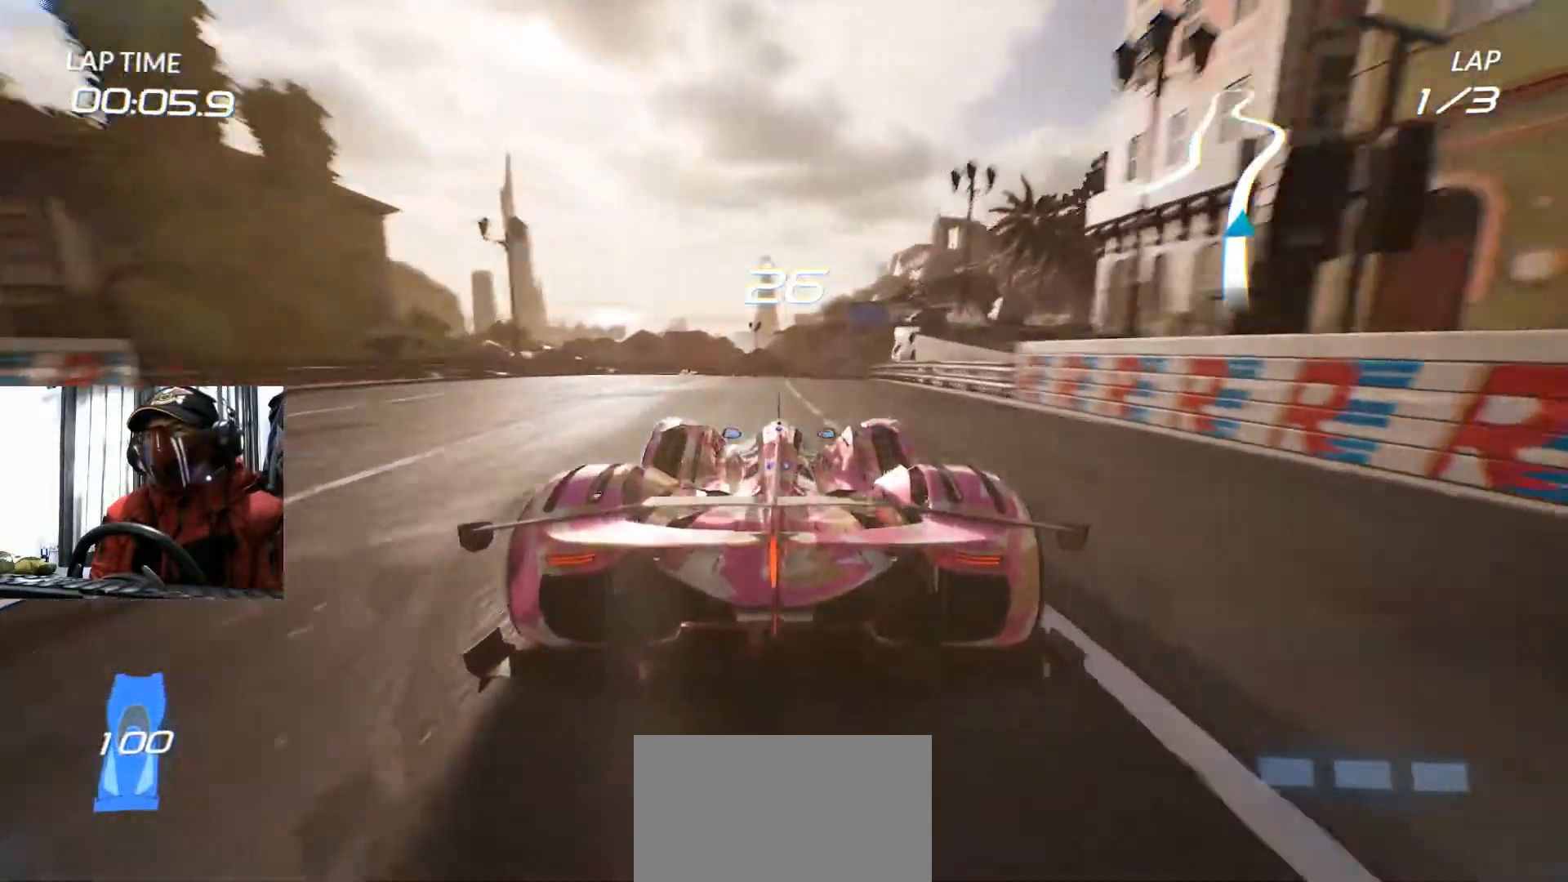
{"buttons": ["R2"], "left_stick": "right", "right_stick": "center", "events": [[184, "left_stick", "left"], [267, "left_stick", "center"], [501, "left_stick", "right"]]}
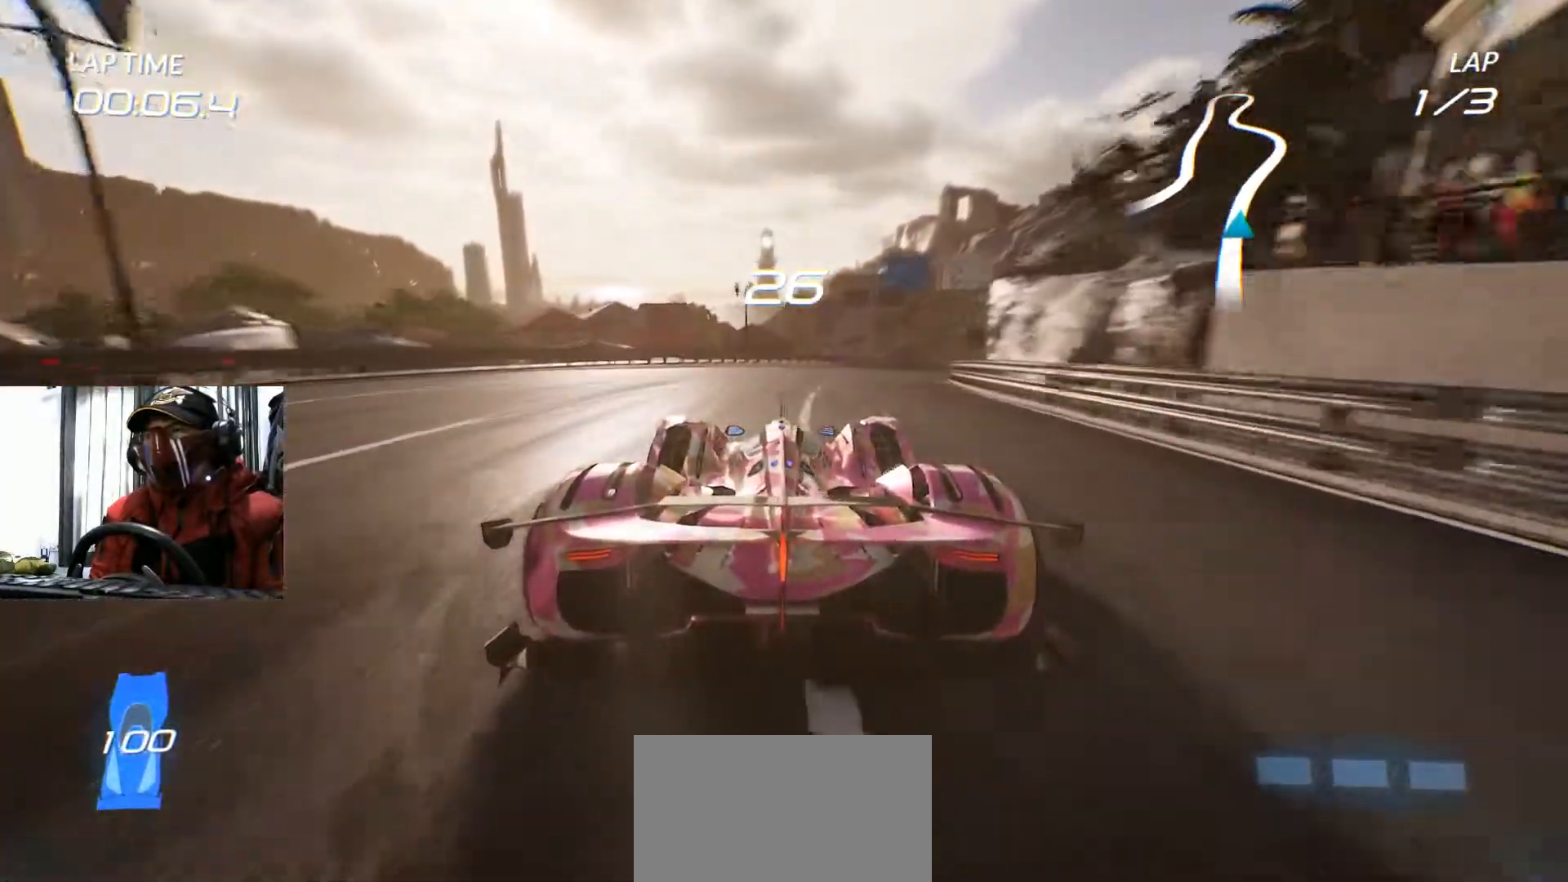
{"buttons": ["R2"], "left_stick": "right", "right_stick": "center", "events": []}
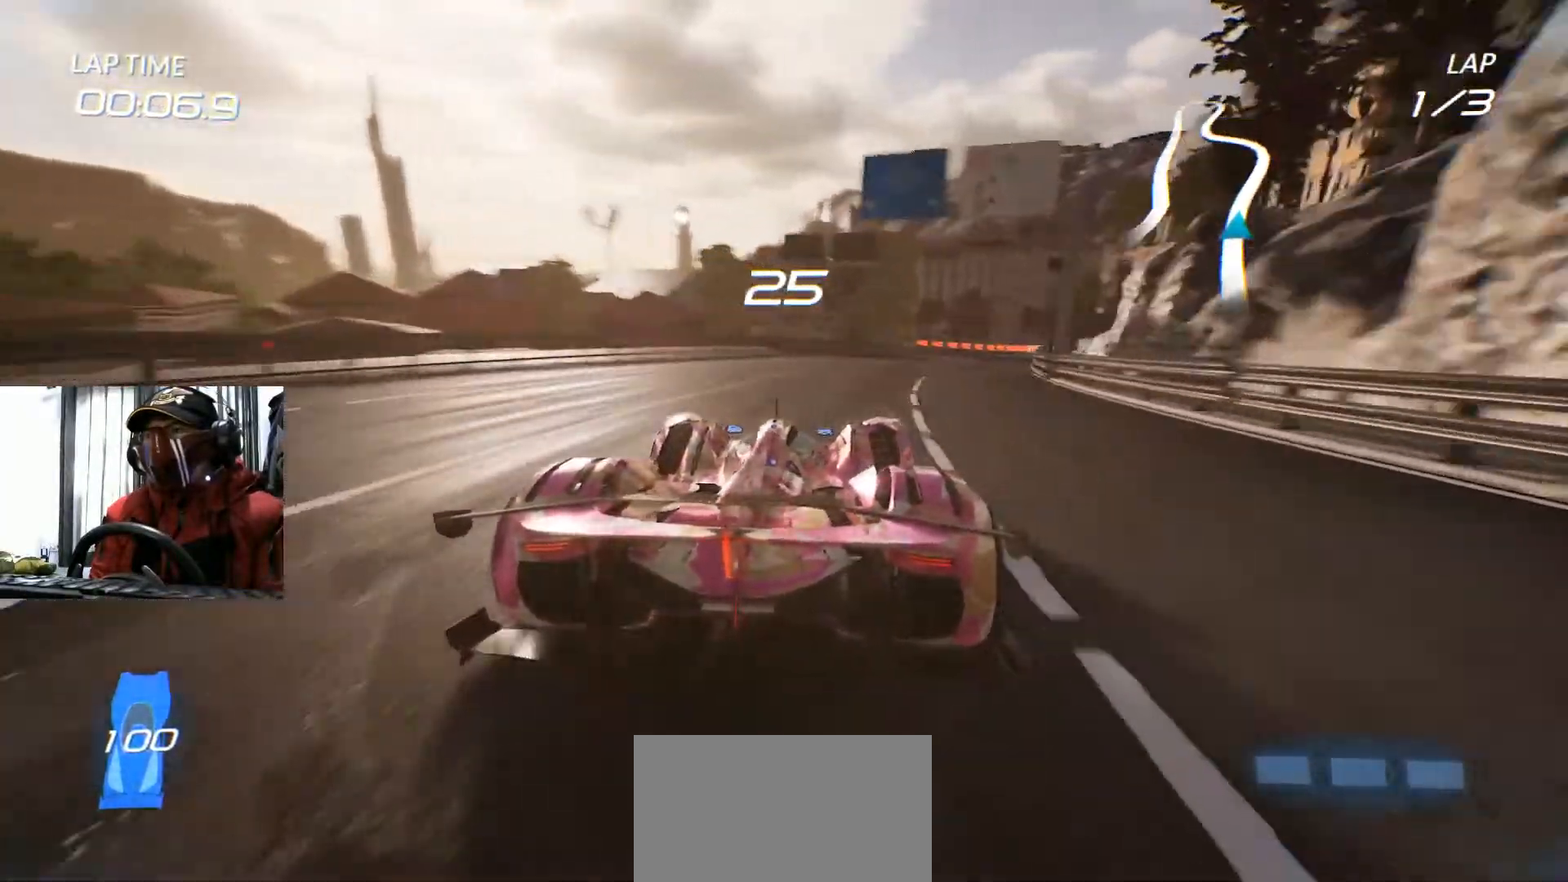
{"buttons": ["R2"], "left_stick": "center", "right_stick": "center", "events": [[300, "left_stick", "center"]]}
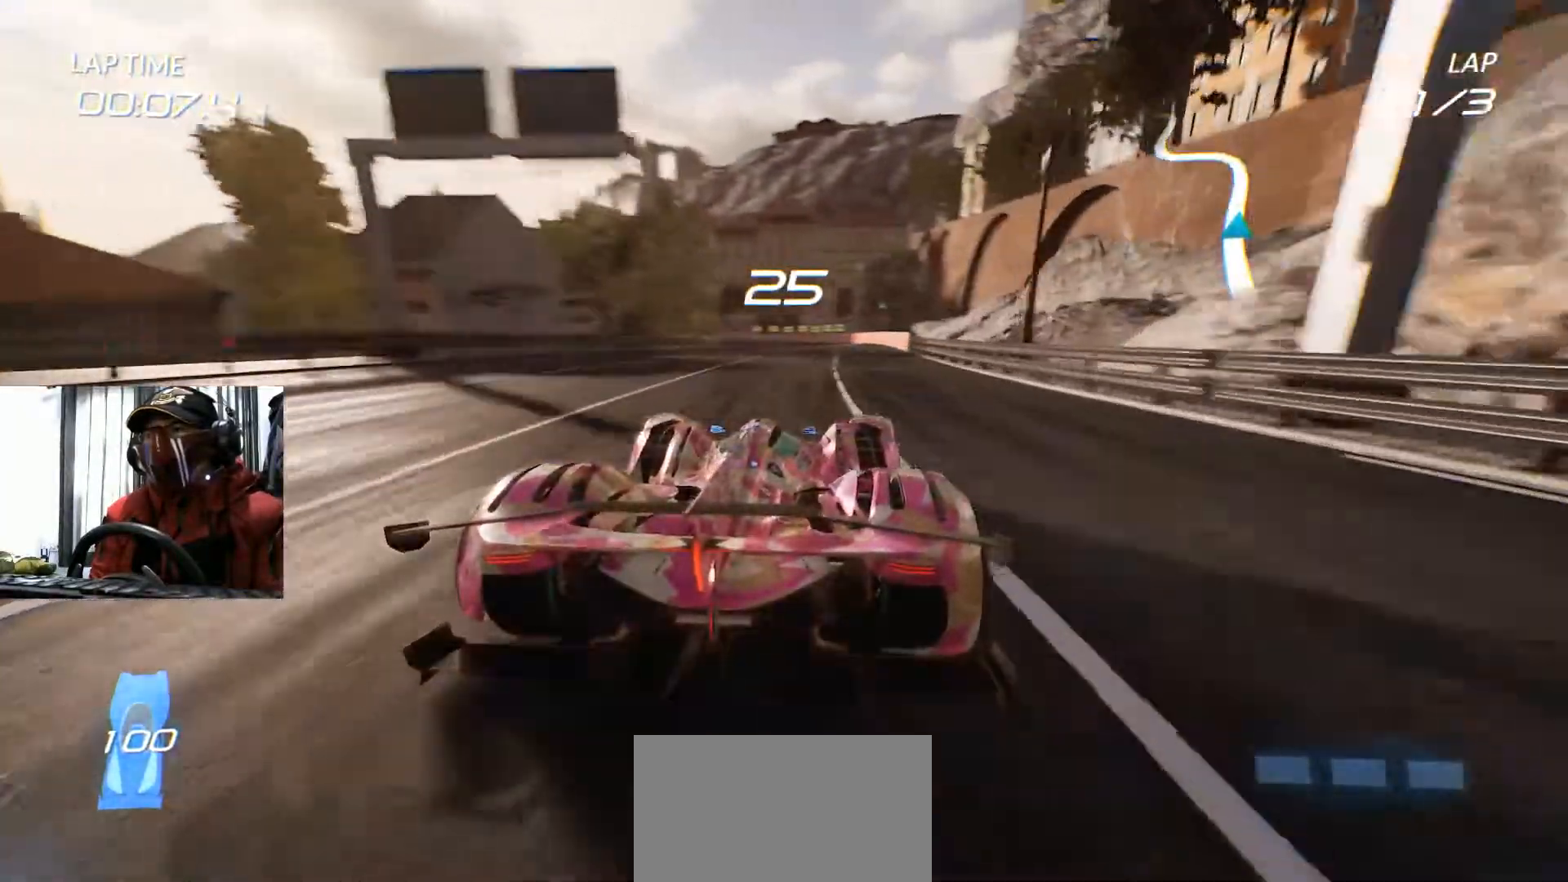
{"buttons": ["R2"], "left_stick": "center", "right_stick": "center", "events": [[50, "left_stick", "right"], [133, "left_stick", "center"]]}
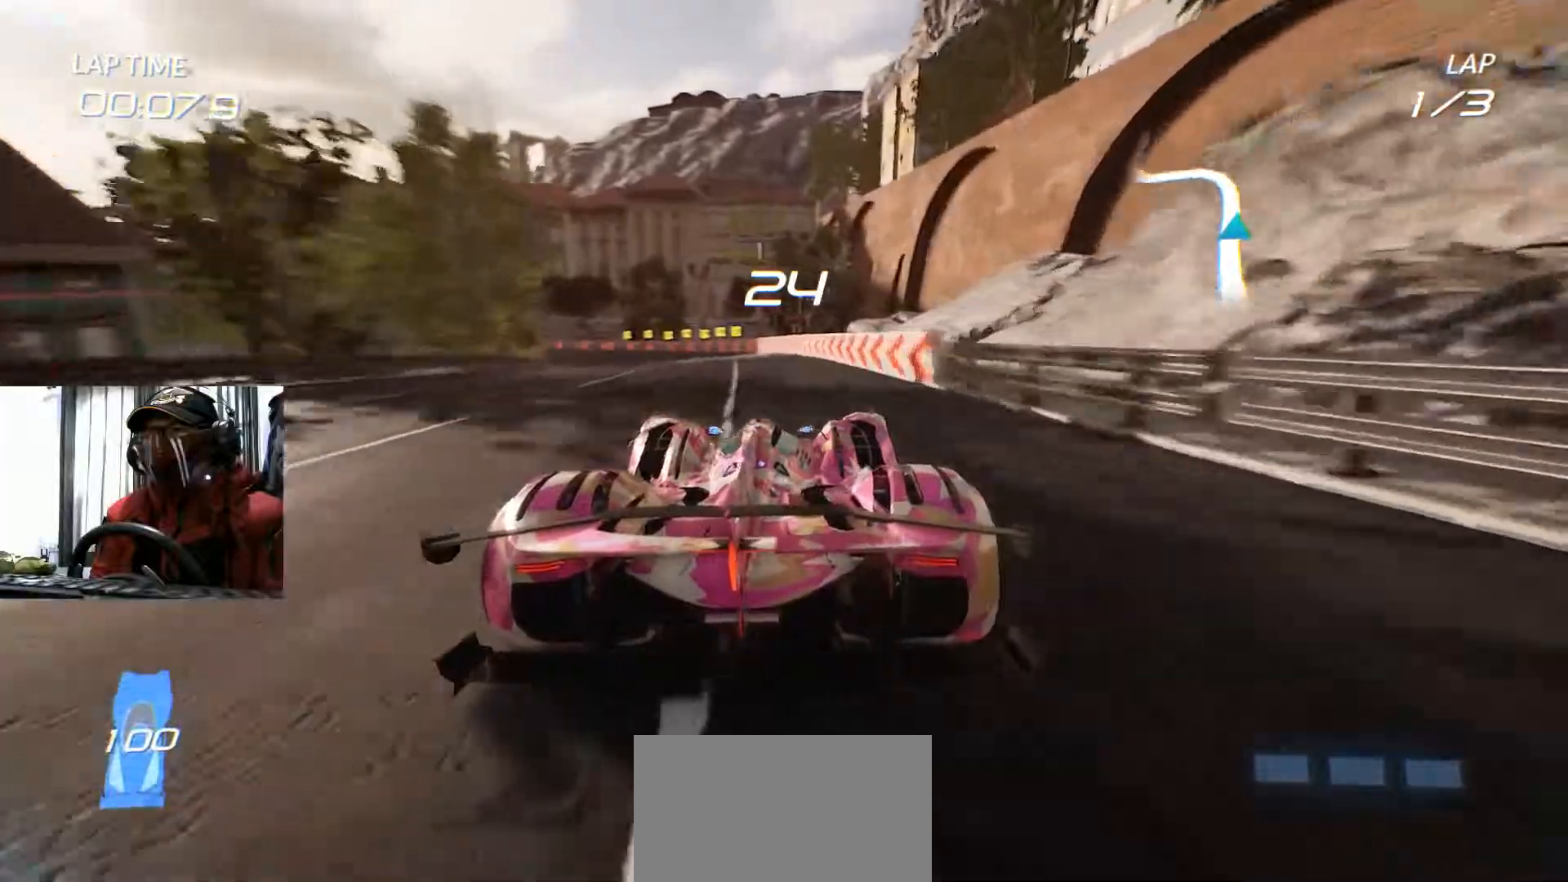
{"buttons": ["R2"], "left_stick": "left", "right_stick": "center", "events": [[33, "R2", "up"], [33, "left_stick", "left"], [117, "R2", "down"]]}
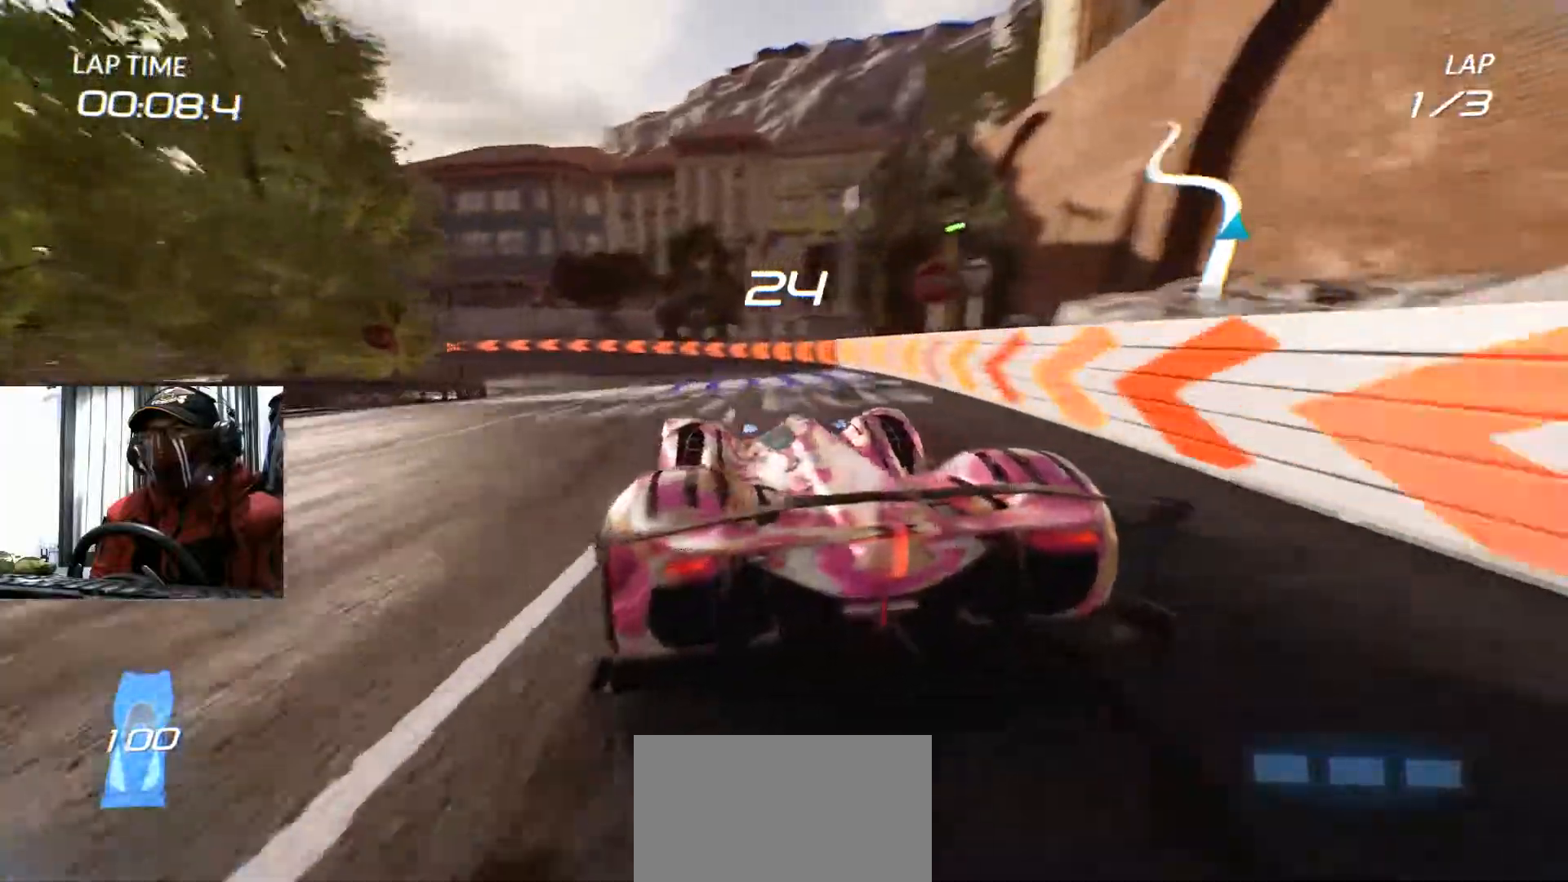
{"buttons": ["R2"], "left_stick": "center", "right_stick": "center", "events": [[367, "left_stick", "center"]]}
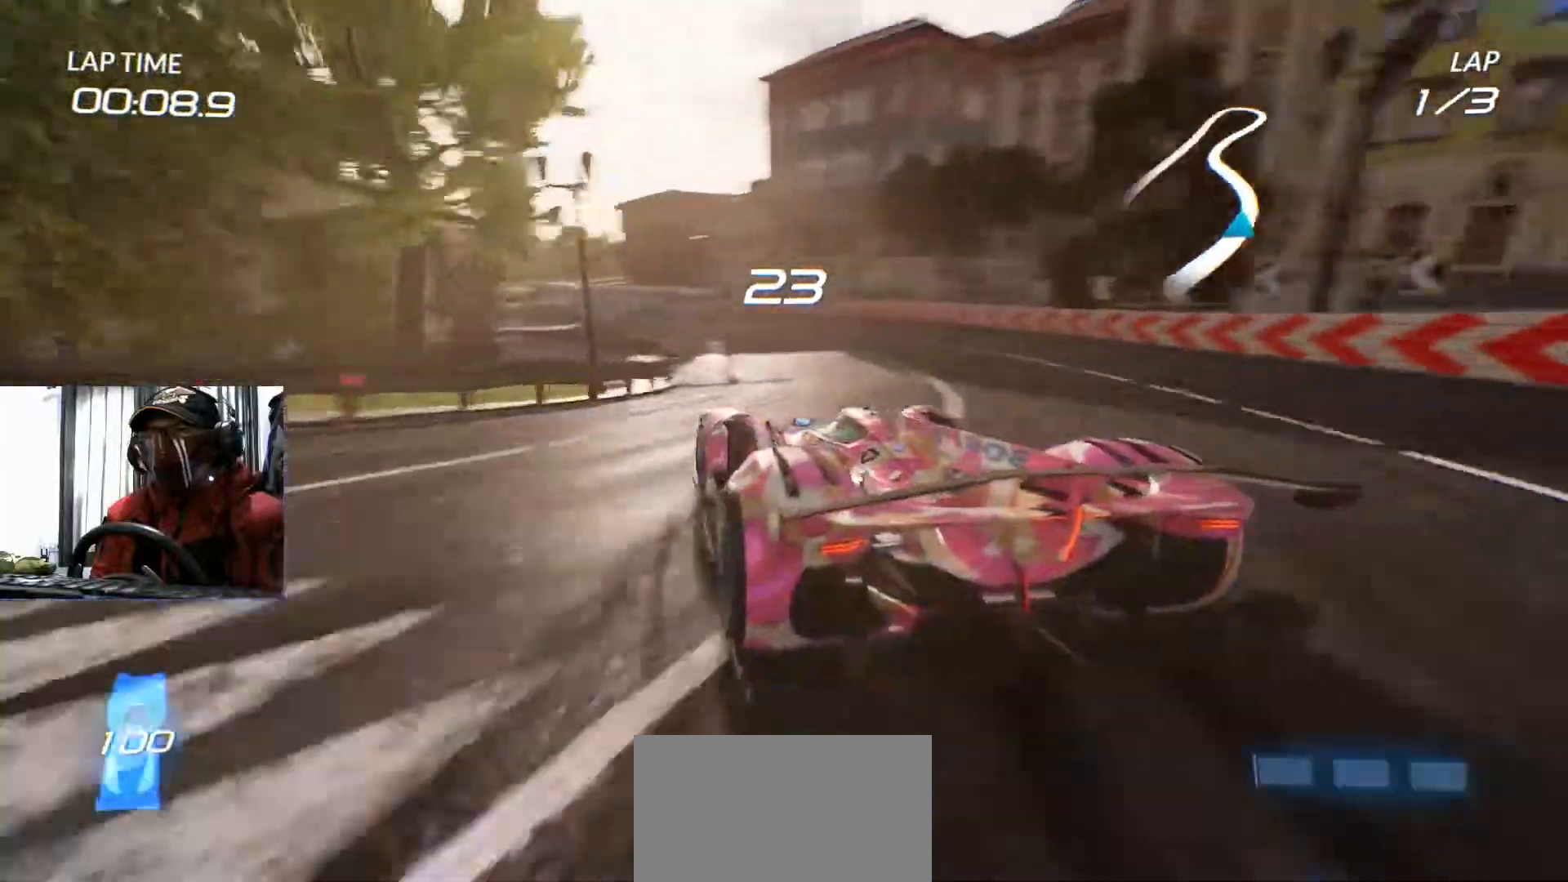
{"buttons": ["R2"], "left_stick": "center", "right_stick": "center", "events": [[67, "left_stick", "left"], [234, "left_stick", "center"]]}
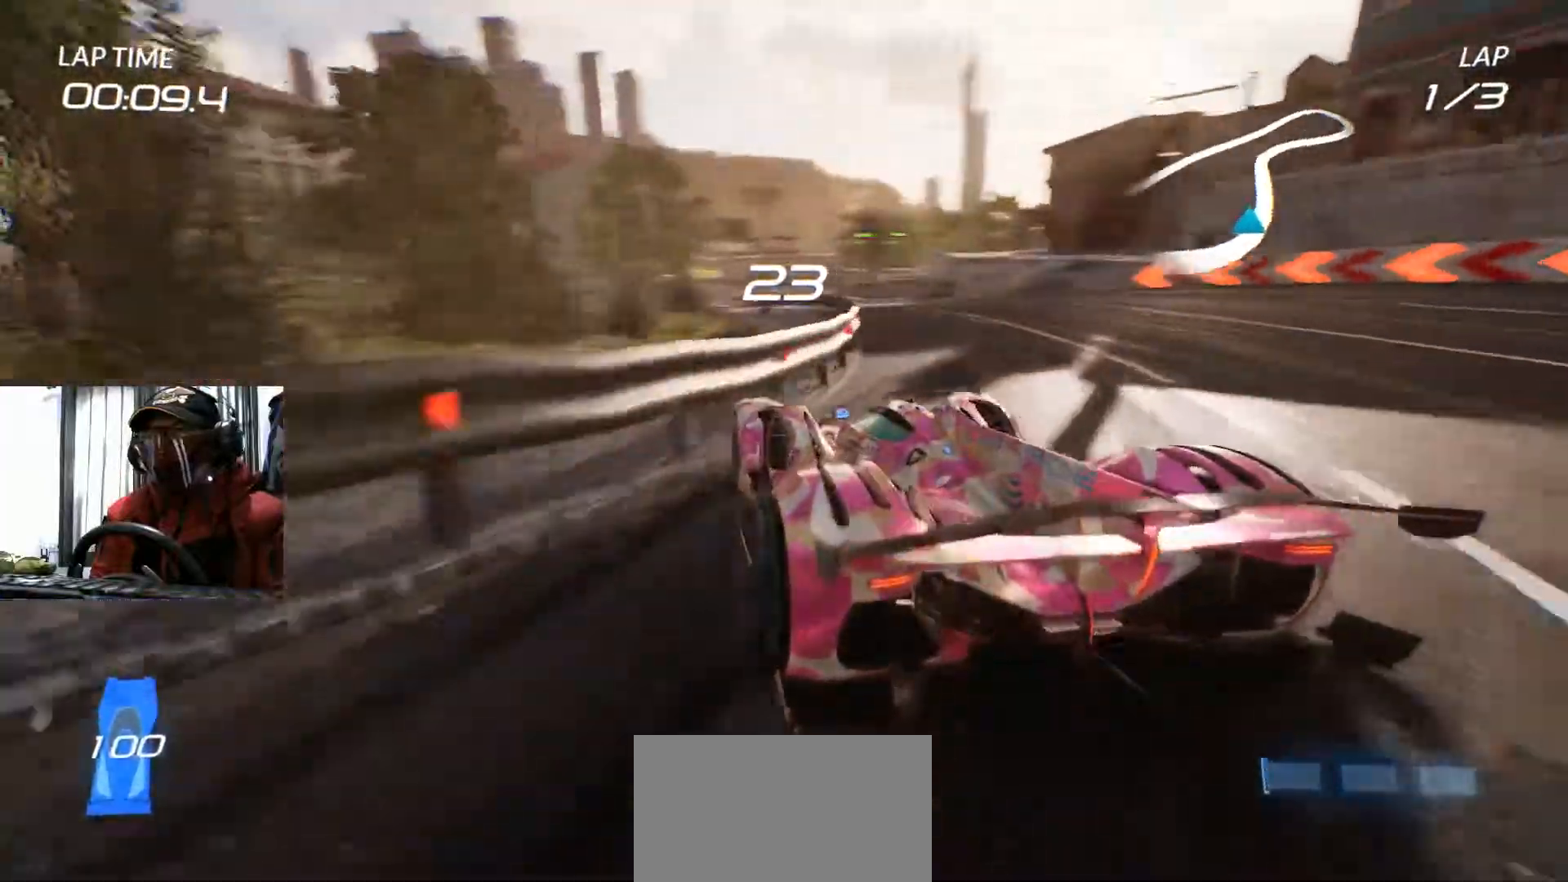
{"buttons": ["R2"], "left_stick": "down-left", "right_stick": "center", "events": [[16, "left_stick", "left"], [166, "left_stick", "center"], [283, "left_stick", "down-left"]]}